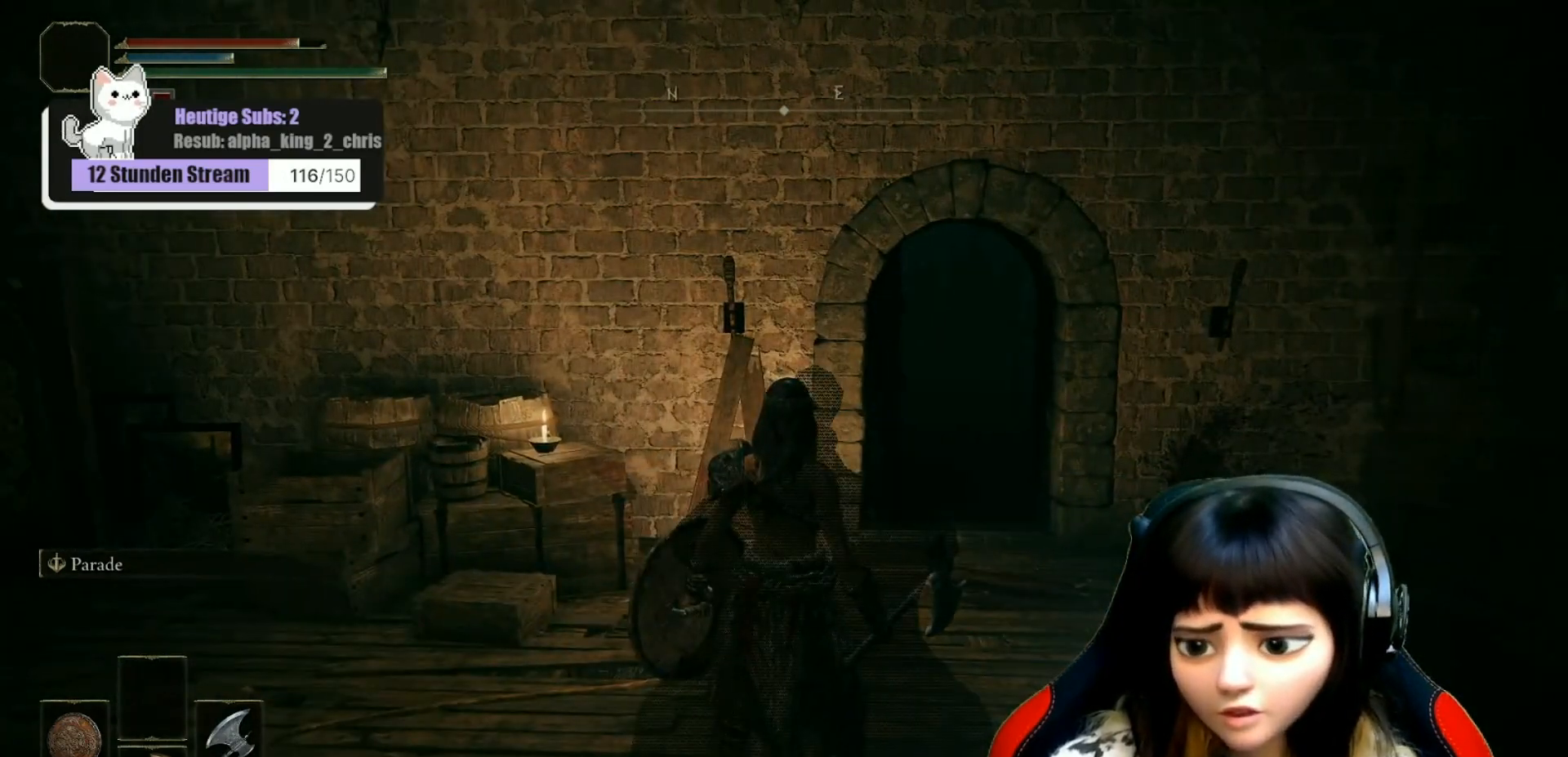
Gameplay with a controller (Xbox layout); each line is a JSON object with the inputs held at the frame after it. "events" lists button and stick changes between this image and that frame as [ms after this image, input, new state], when the widget could be followed in between.
{"buttons": [], "left_stick": "right", "right_stick": "left", "events": [[250, "right_stick", "left"]]}
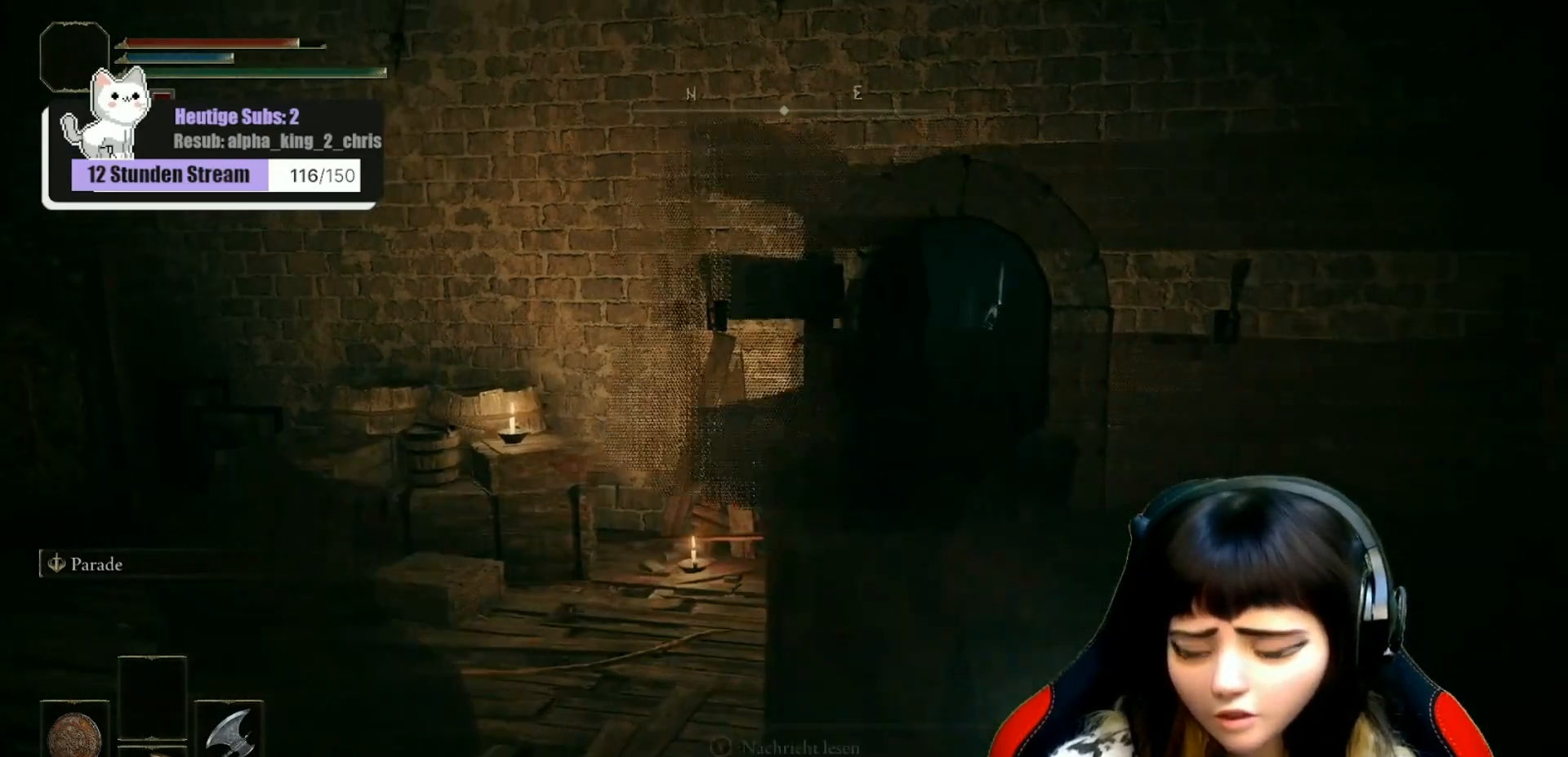
{"buttons": [], "left_stick": "up", "right_stick": "left", "events": [[17, "left_stick", "center"], [183, "right_stick", "center"], [433, "left_stick", "up"], [433, "right_stick", "left"]]}
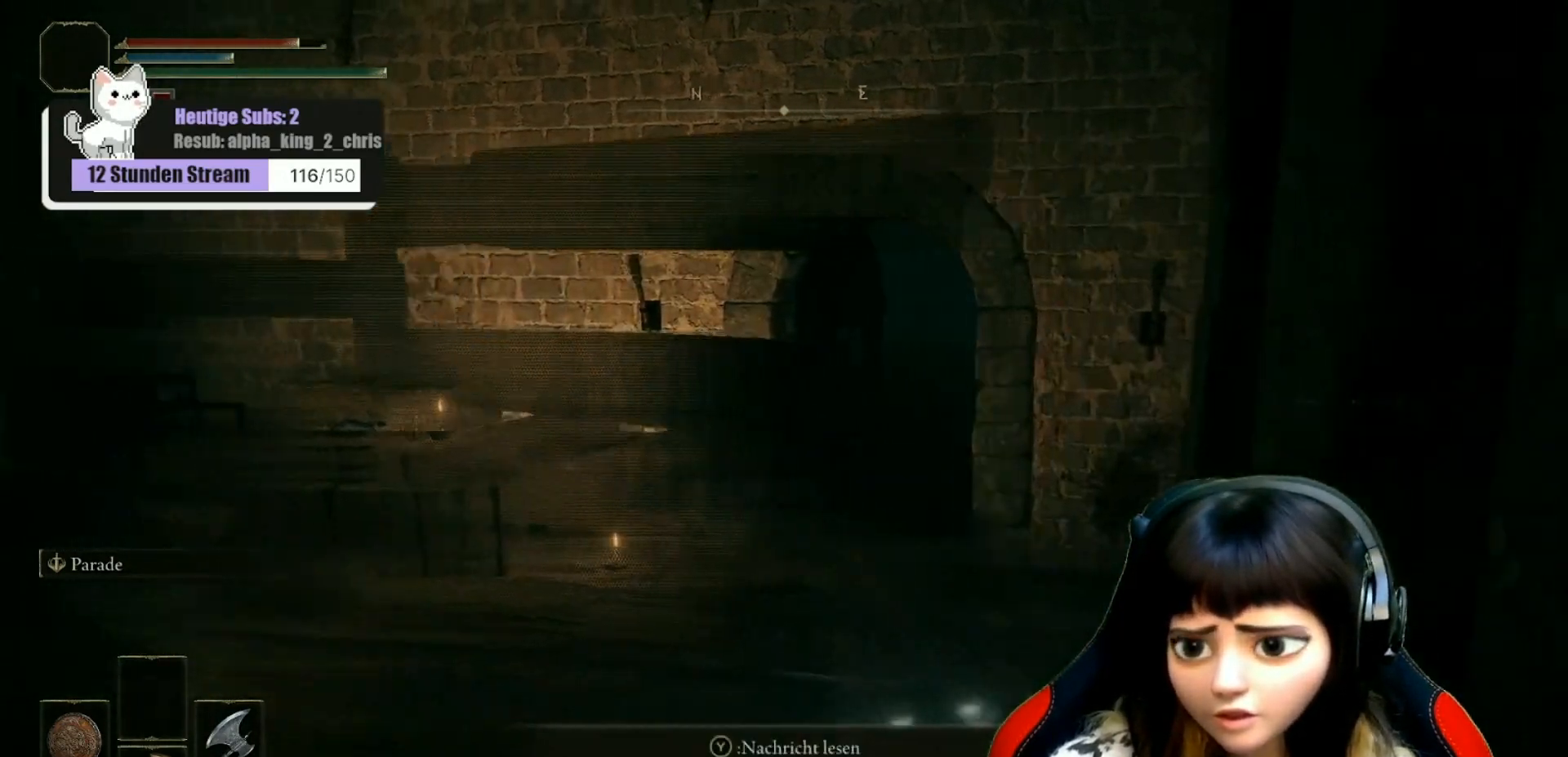
{"buttons": [], "left_stick": "center", "right_stick": "center", "events": [[17, "left_stick", "center"], [117, "right_stick", "center"]]}
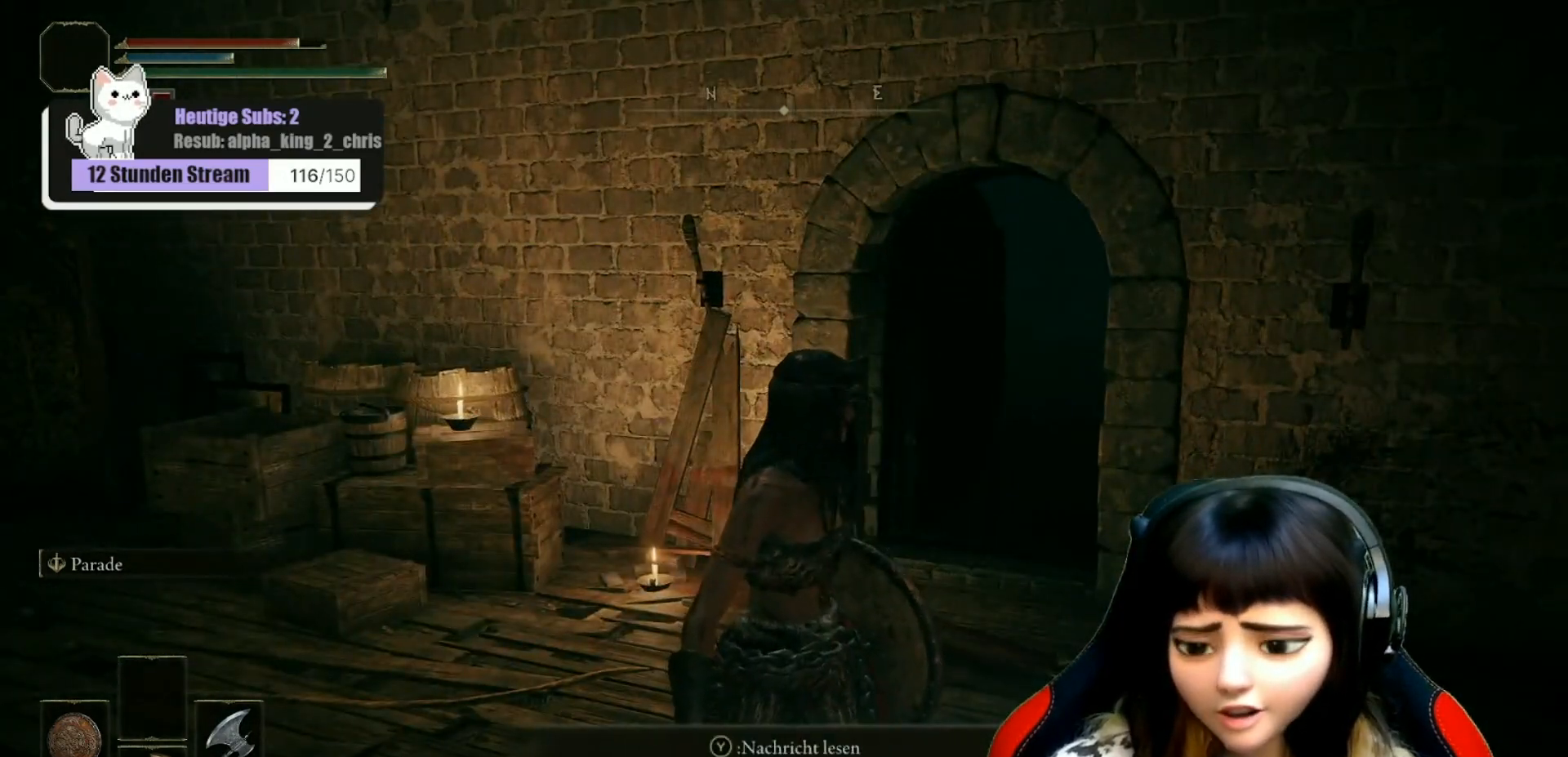
{"buttons": [], "left_stick": "center", "right_stick": "center", "events": []}
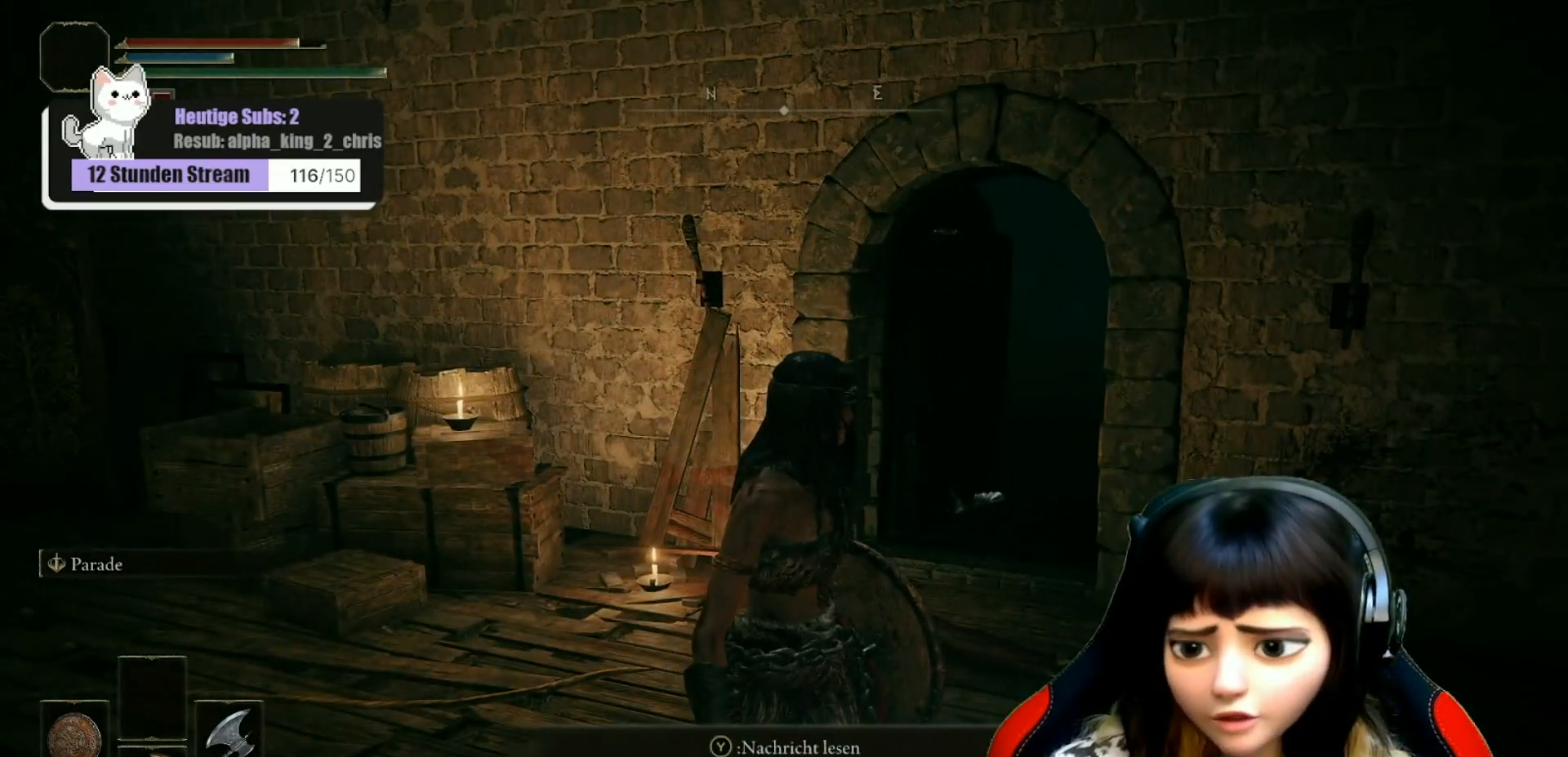
{"buttons": [], "left_stick": "center", "right_stick": "left", "events": [[333, "right_stick", "left"]]}
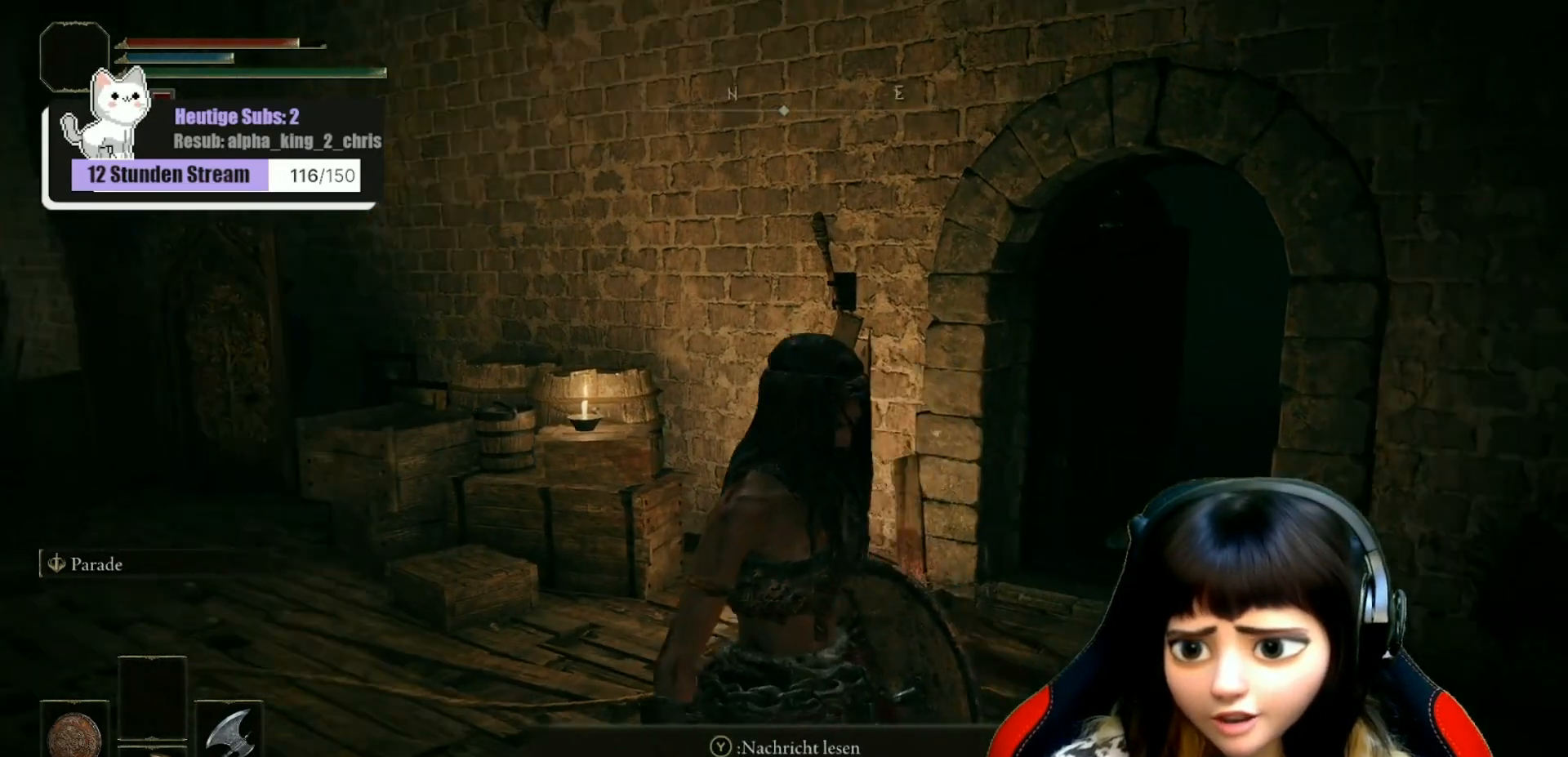
{"buttons": [], "left_stick": "up", "right_stick": "center", "events": [[33, "right_stick", "center"], [467, "left_stick", "up"]]}
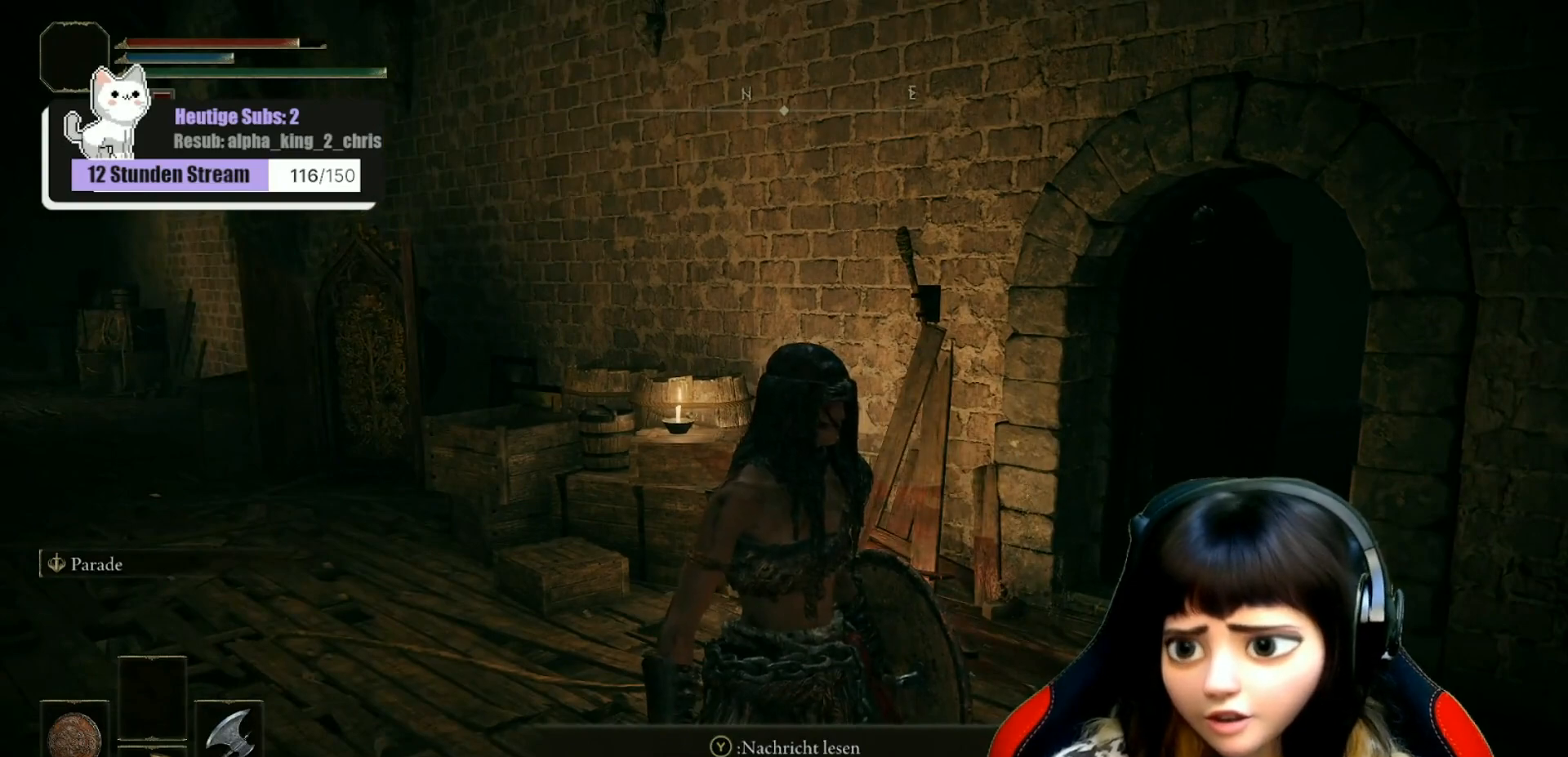
{"buttons": [], "left_stick": "center", "right_stick": "center", "events": [[83, "left_stick", "center"]]}
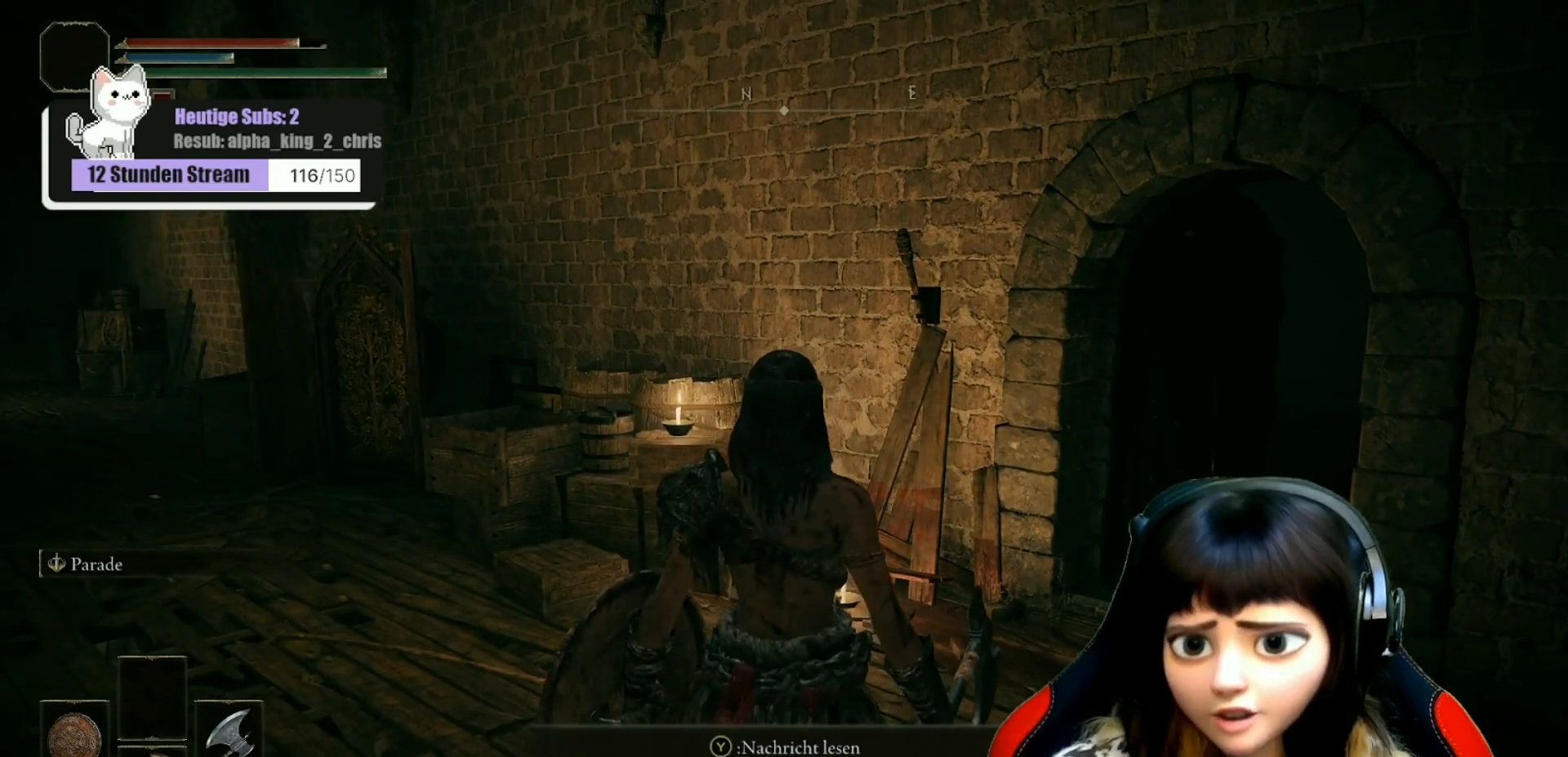
{"buttons": [], "left_stick": "center", "right_stick": "center", "events": [[267, "right_stick", "right"], [500, "right_stick", "center"]]}
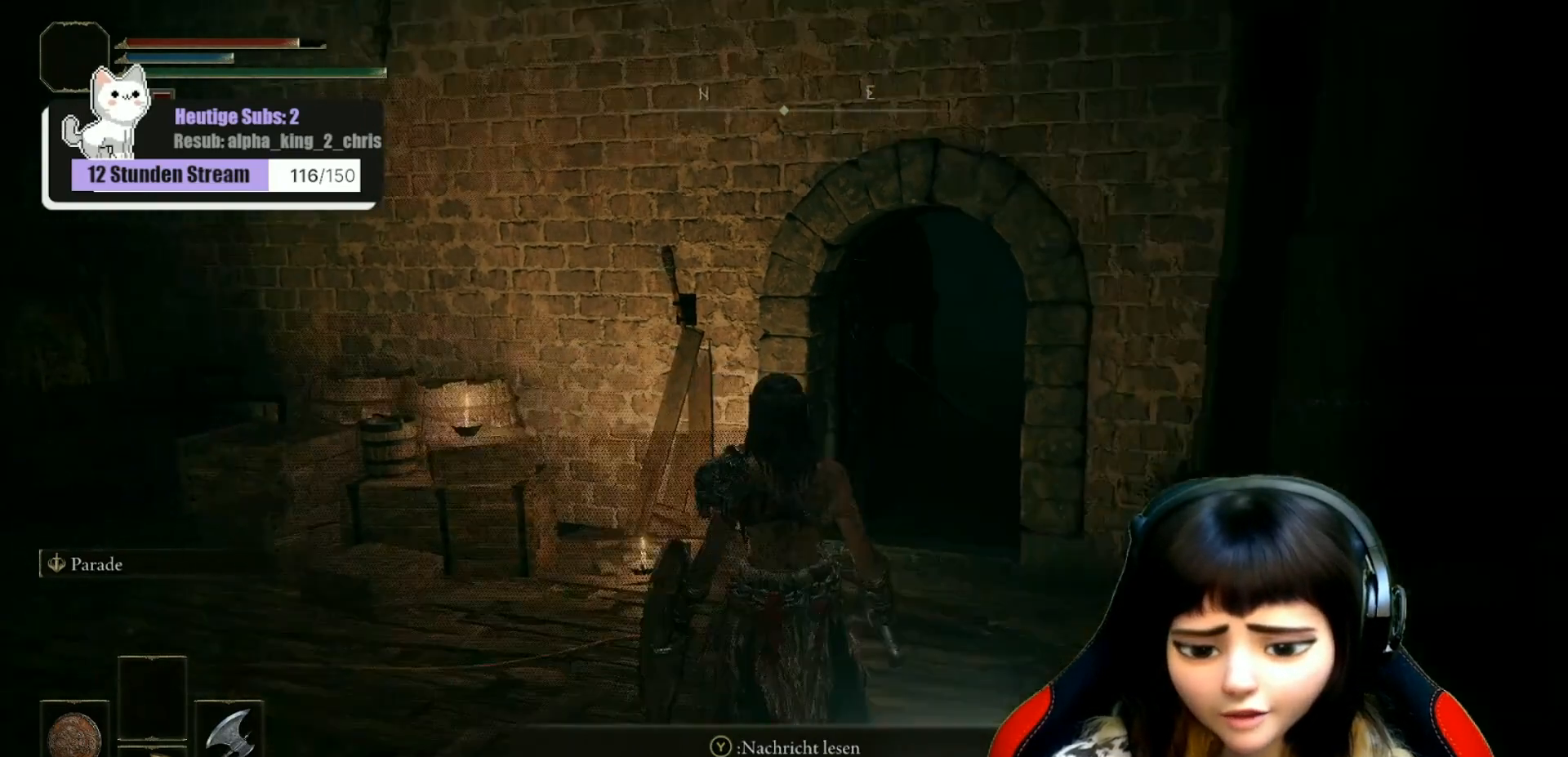
{"buttons": [], "left_stick": "center", "right_stick": "center", "events": []}
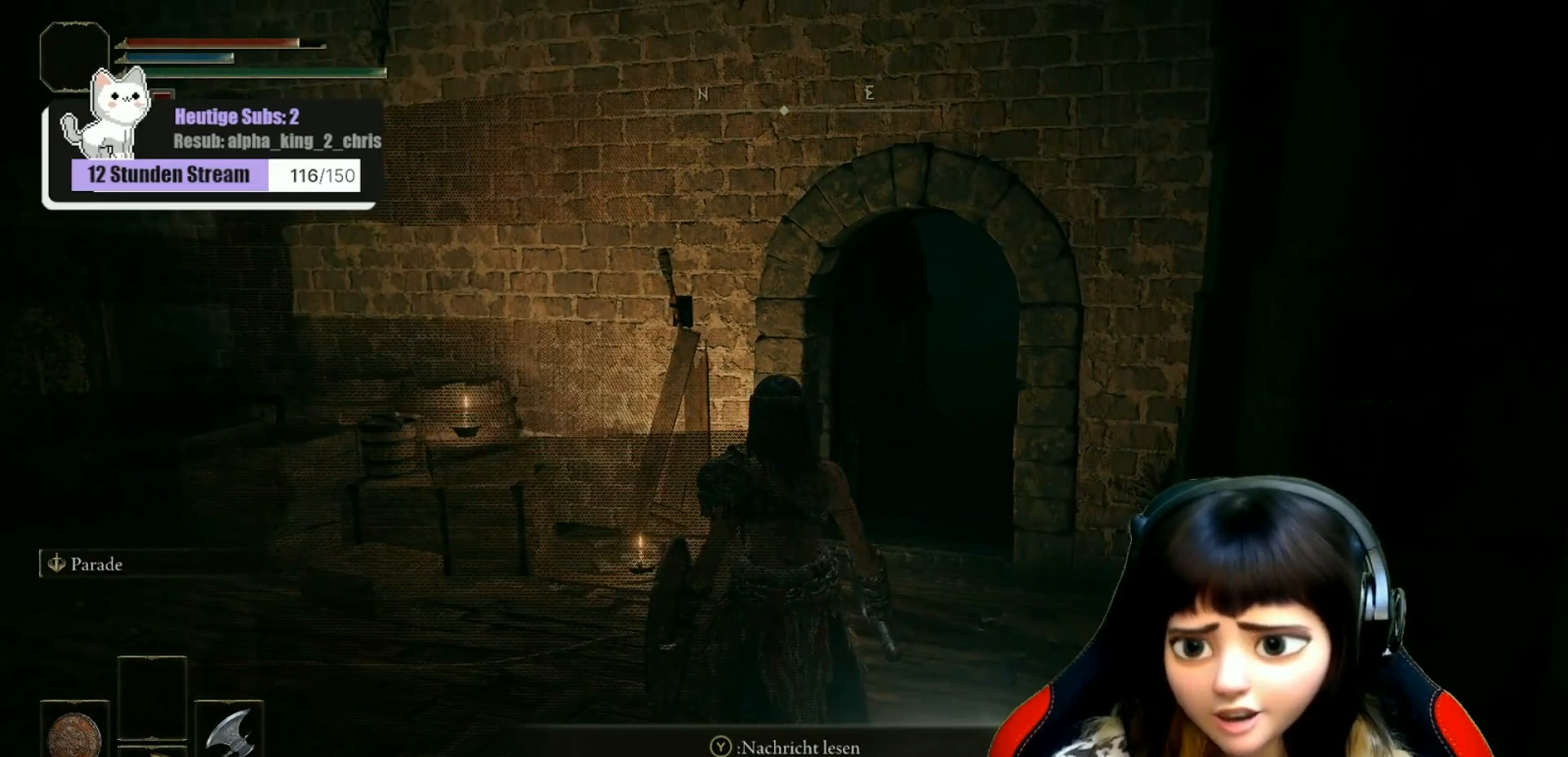
{"buttons": ["L1"], "left_stick": "center", "right_stick": "center", "events": [[300, "L1", "down"]]}
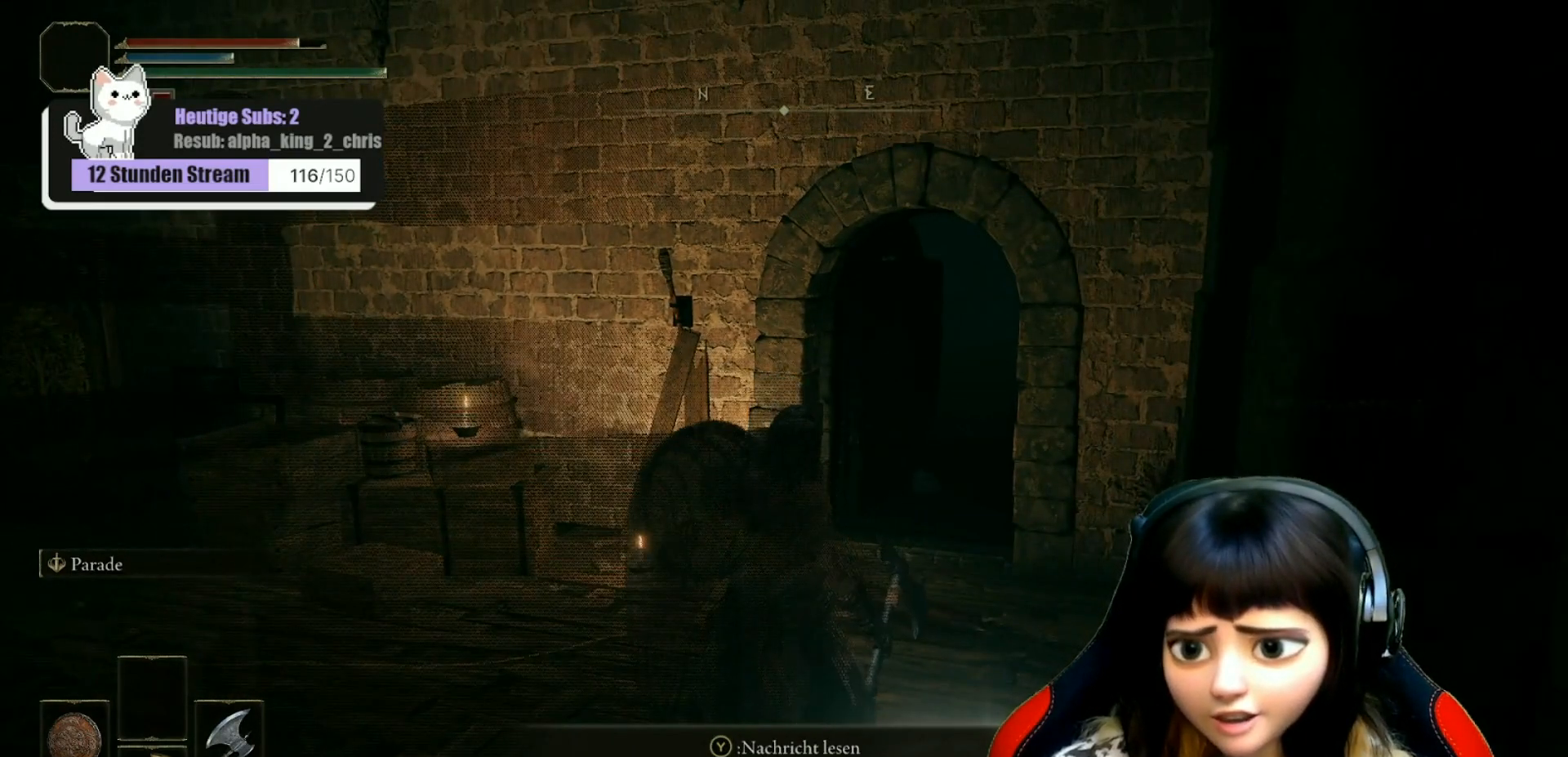
{"buttons": ["L1"], "left_stick": "center", "right_stick": "center", "events": []}
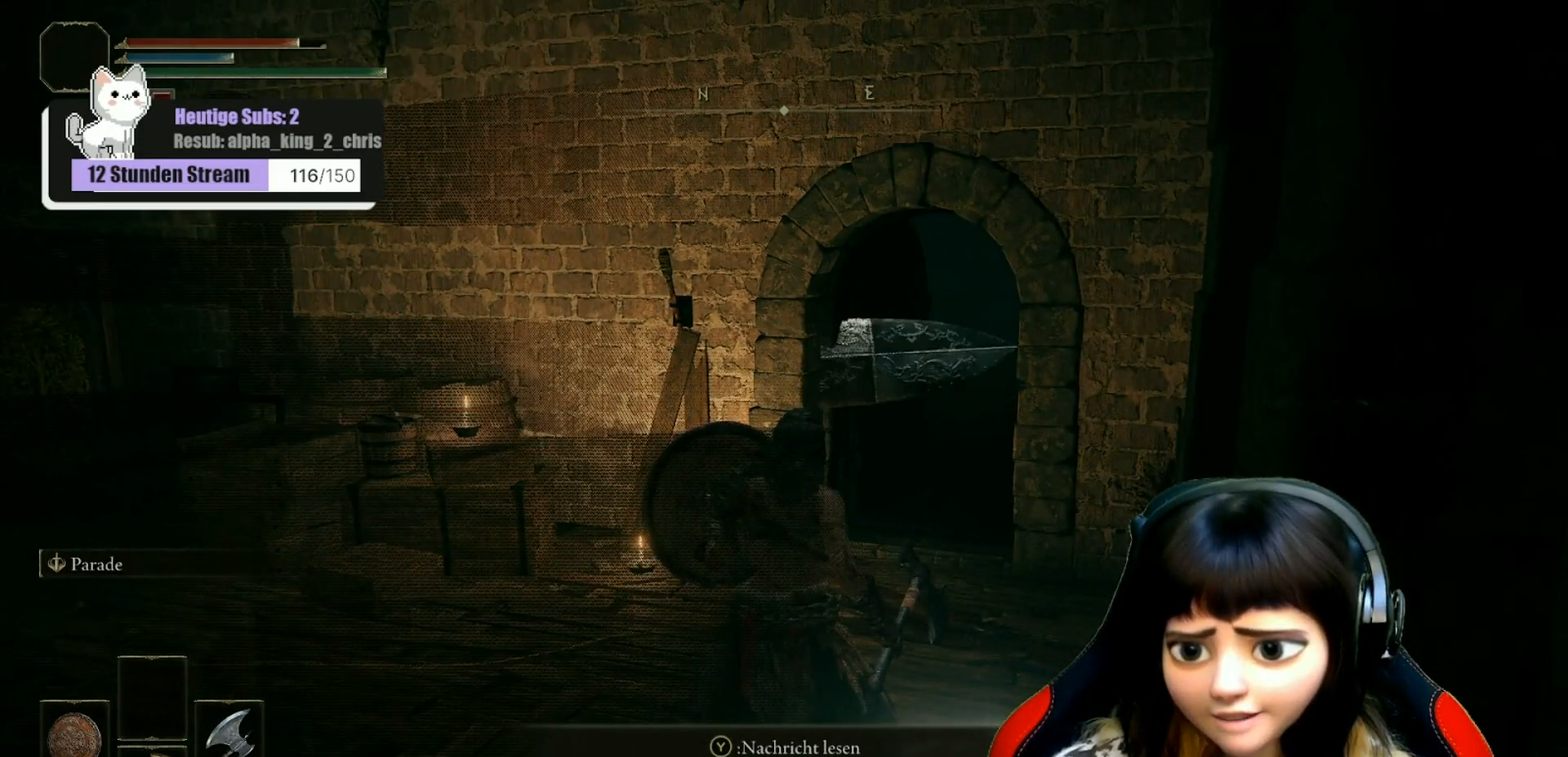
{"buttons": ["L1"], "left_stick": "center", "right_stick": "center", "events": []}
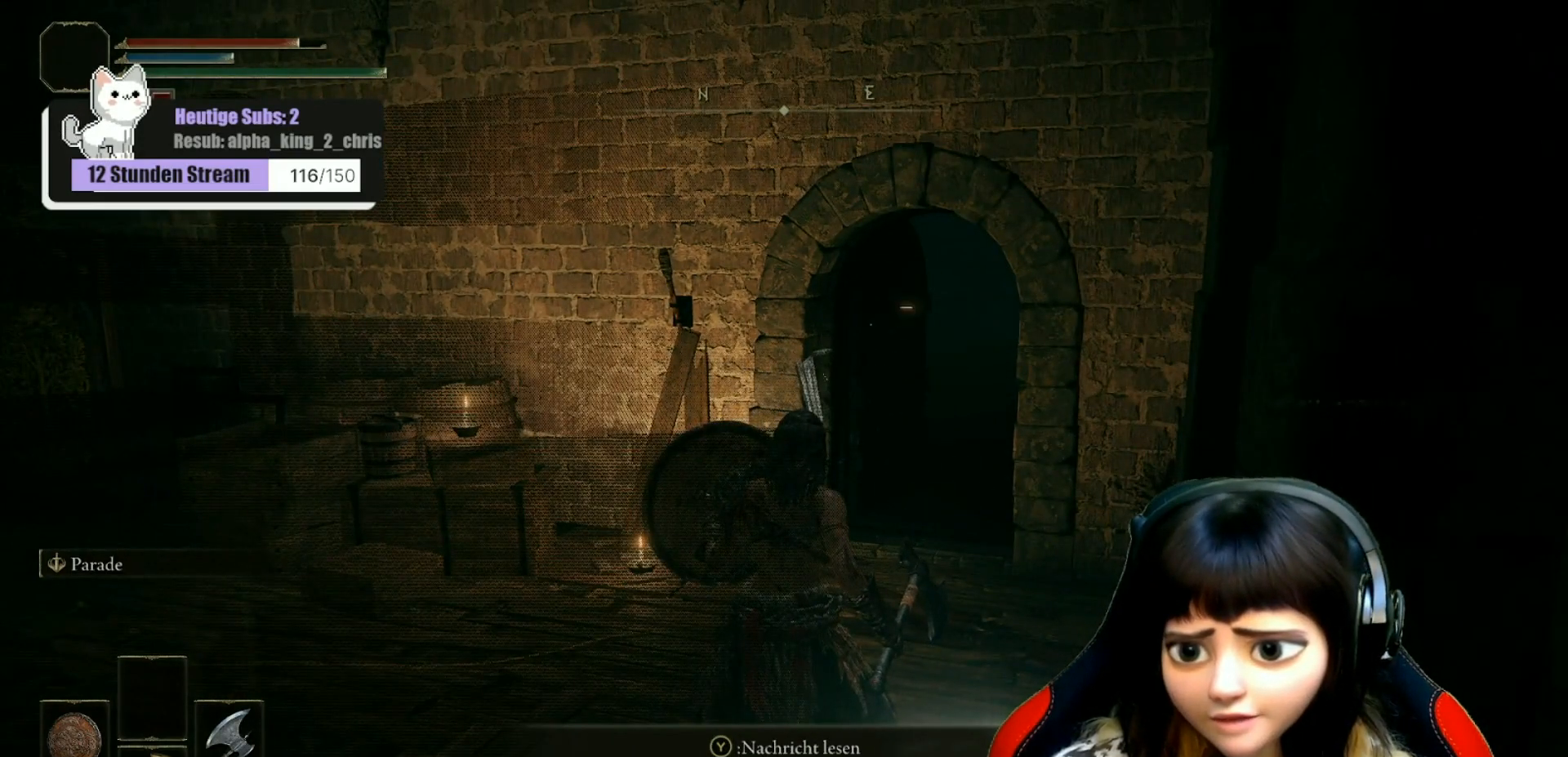
{"buttons": ["L1"], "left_stick": "center", "right_stick": "center", "events": []}
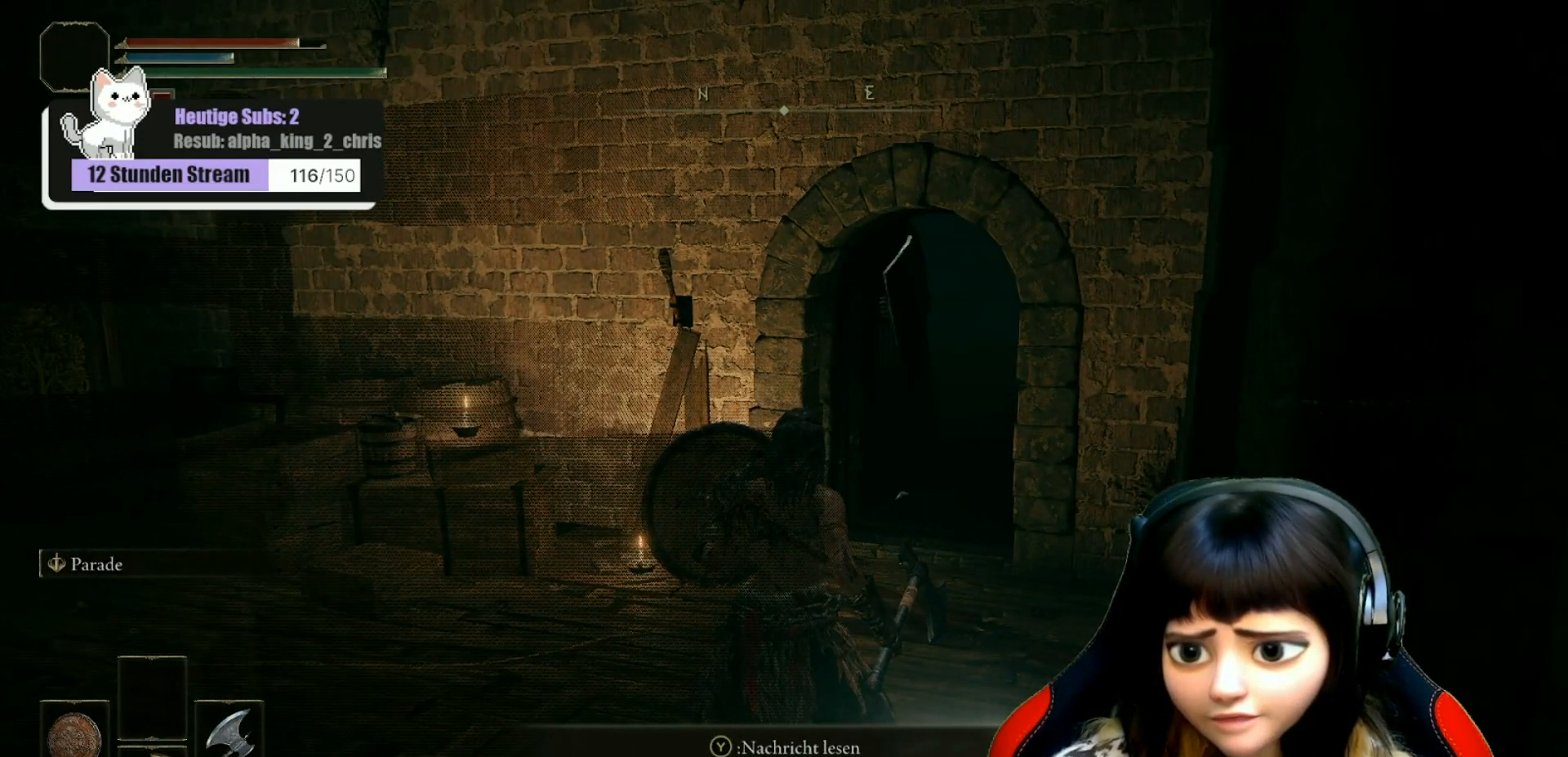
{"buttons": ["L1"], "left_stick": "center", "right_stick": "down-right", "events": [[433, "right_stick", "down-right"]]}
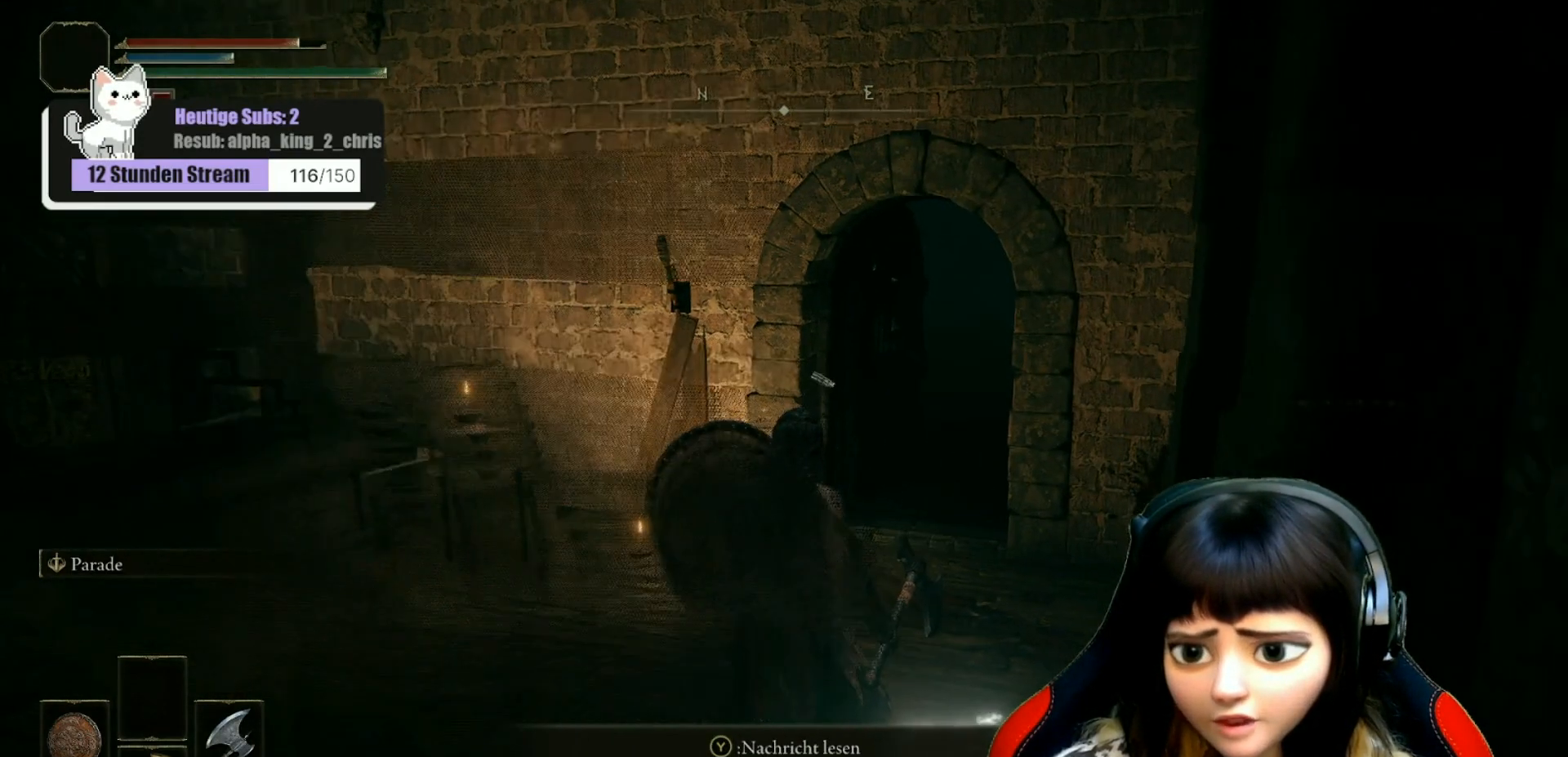
{"buttons": ["L1"], "left_stick": "center", "right_stick": "center", "events": [[17, "right_stick", "center"]]}
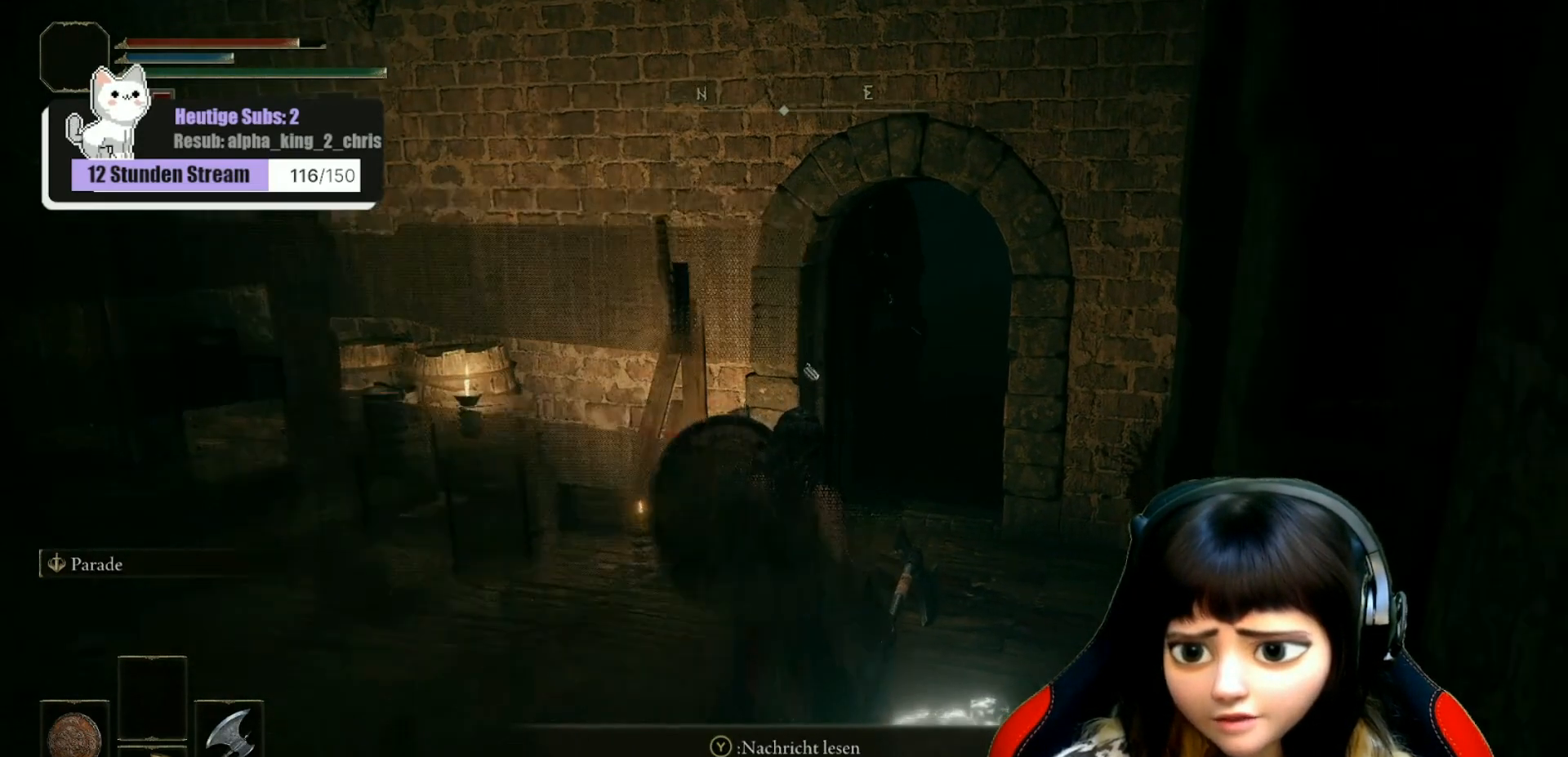
{"buttons": ["L1"], "left_stick": "center", "right_stick": "center", "events": []}
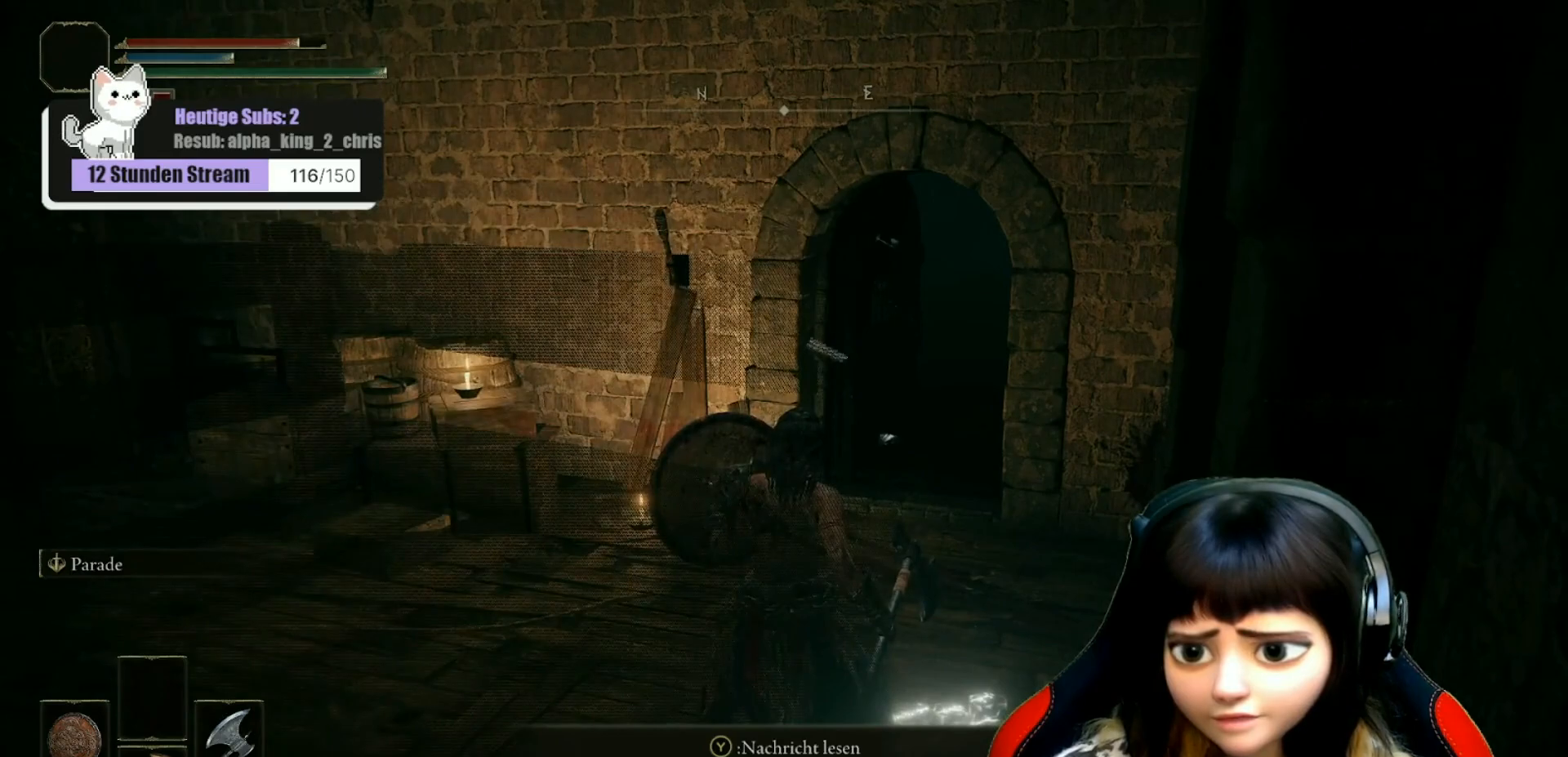
{"buttons": ["L1"], "left_stick": "center", "right_stick": "center", "events": []}
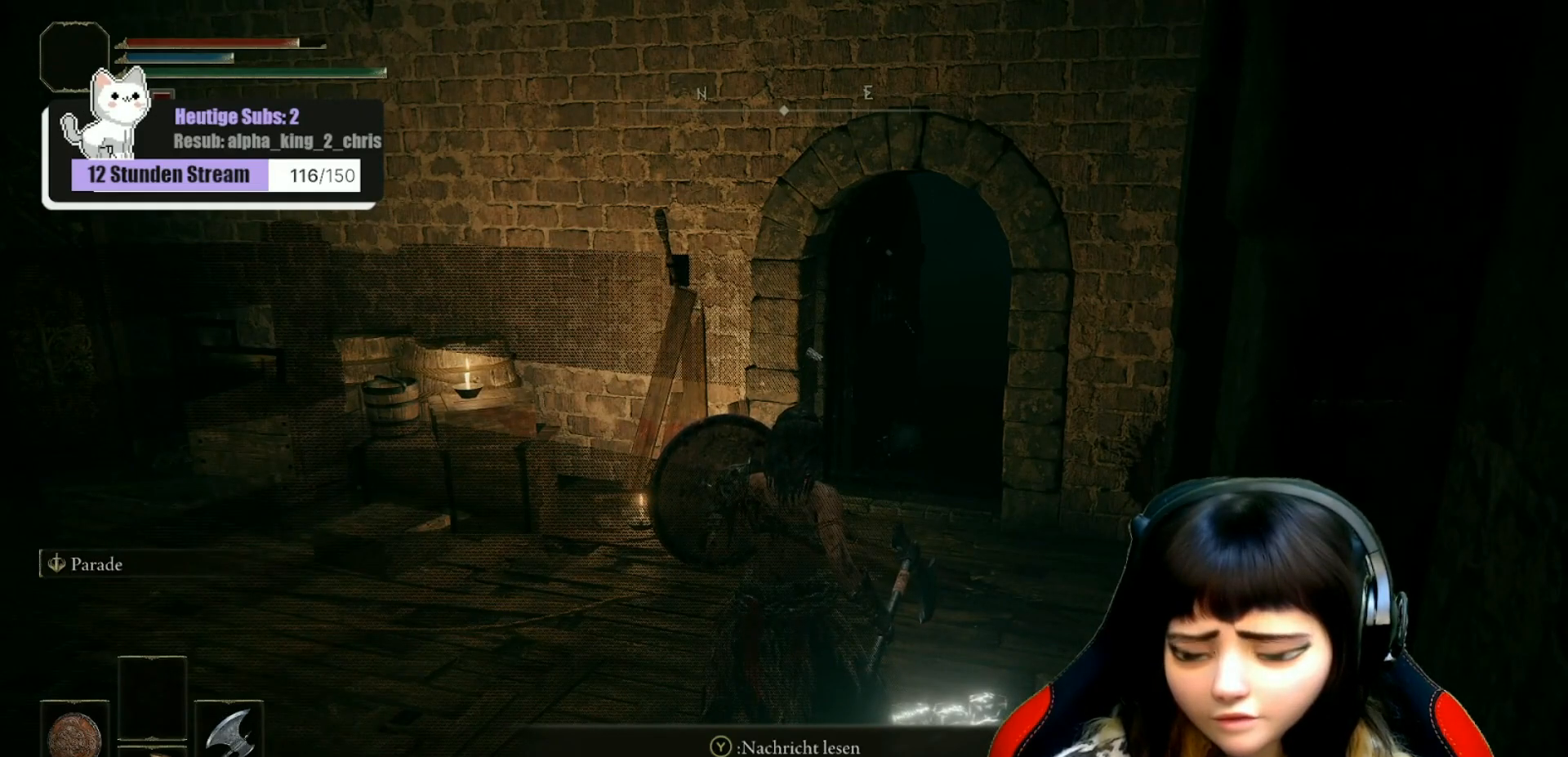
{"buttons": ["L1"], "left_stick": "up", "right_stick": "center", "events": [[150, "left_stick", "up"]]}
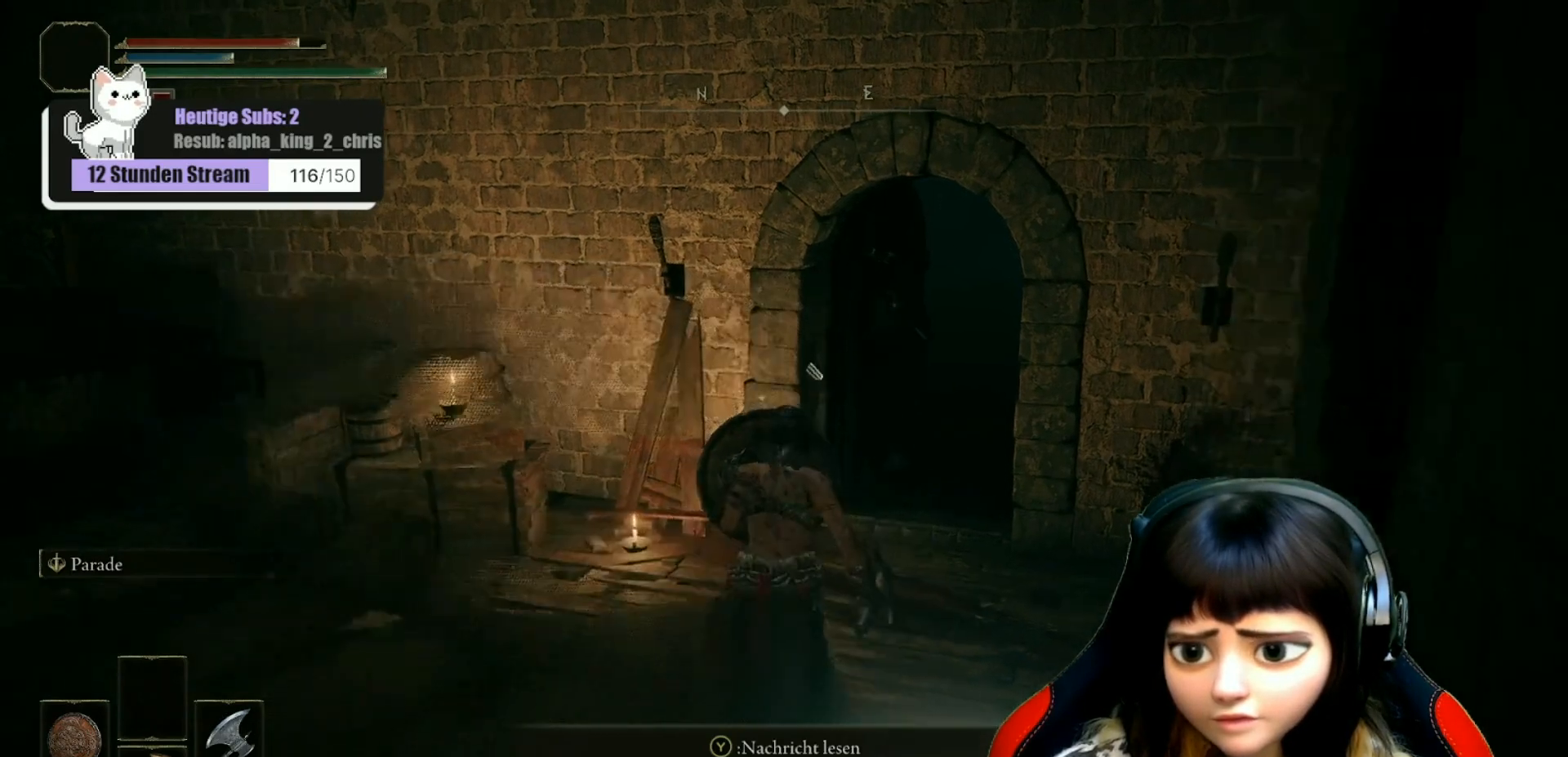
{"buttons": ["L1"], "left_stick": "center", "right_stick": "center", "events": [[33, "left_stick", "center"]]}
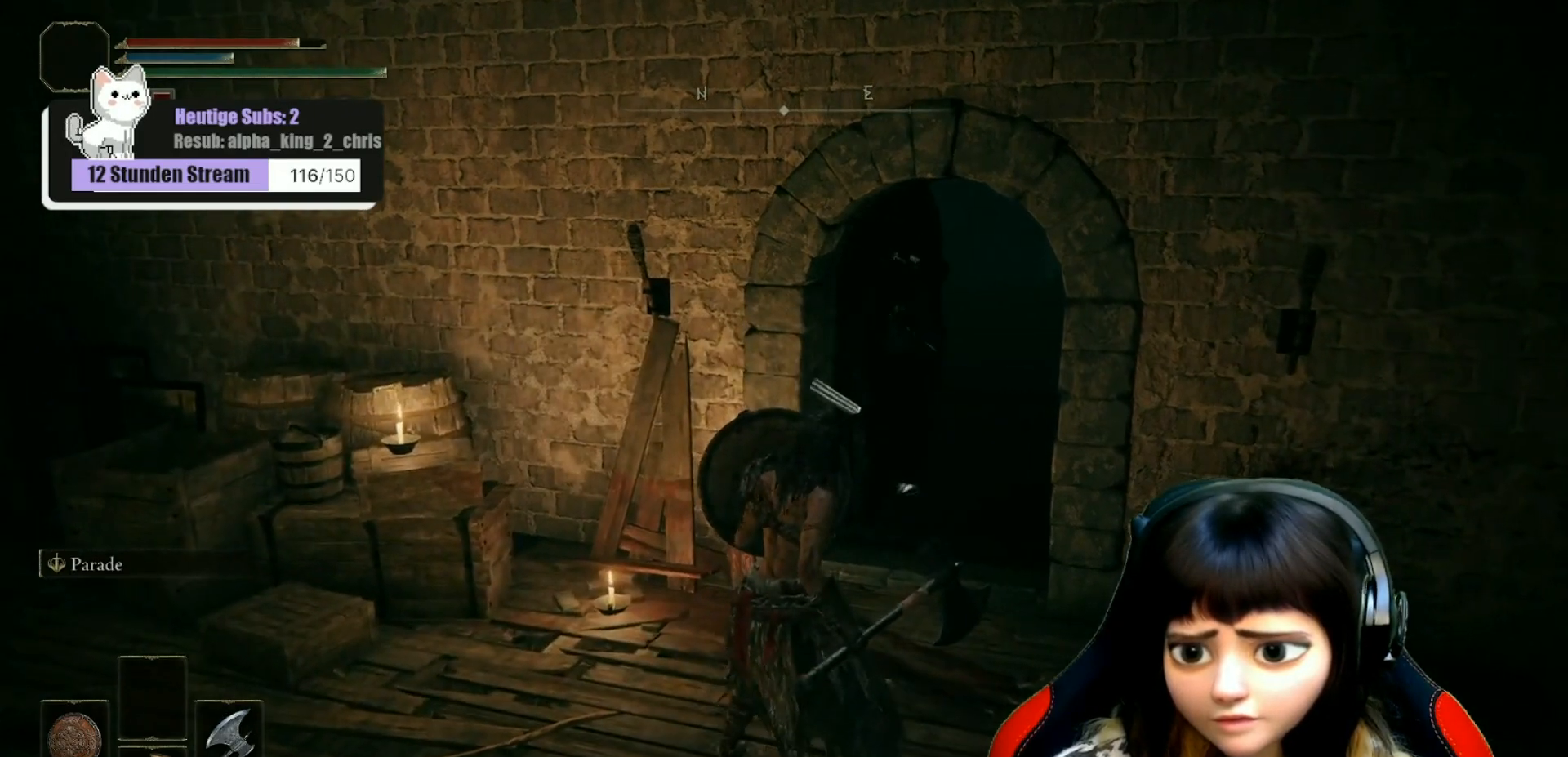
{"buttons": ["L1"], "left_stick": "center", "right_stick": "center", "events": []}
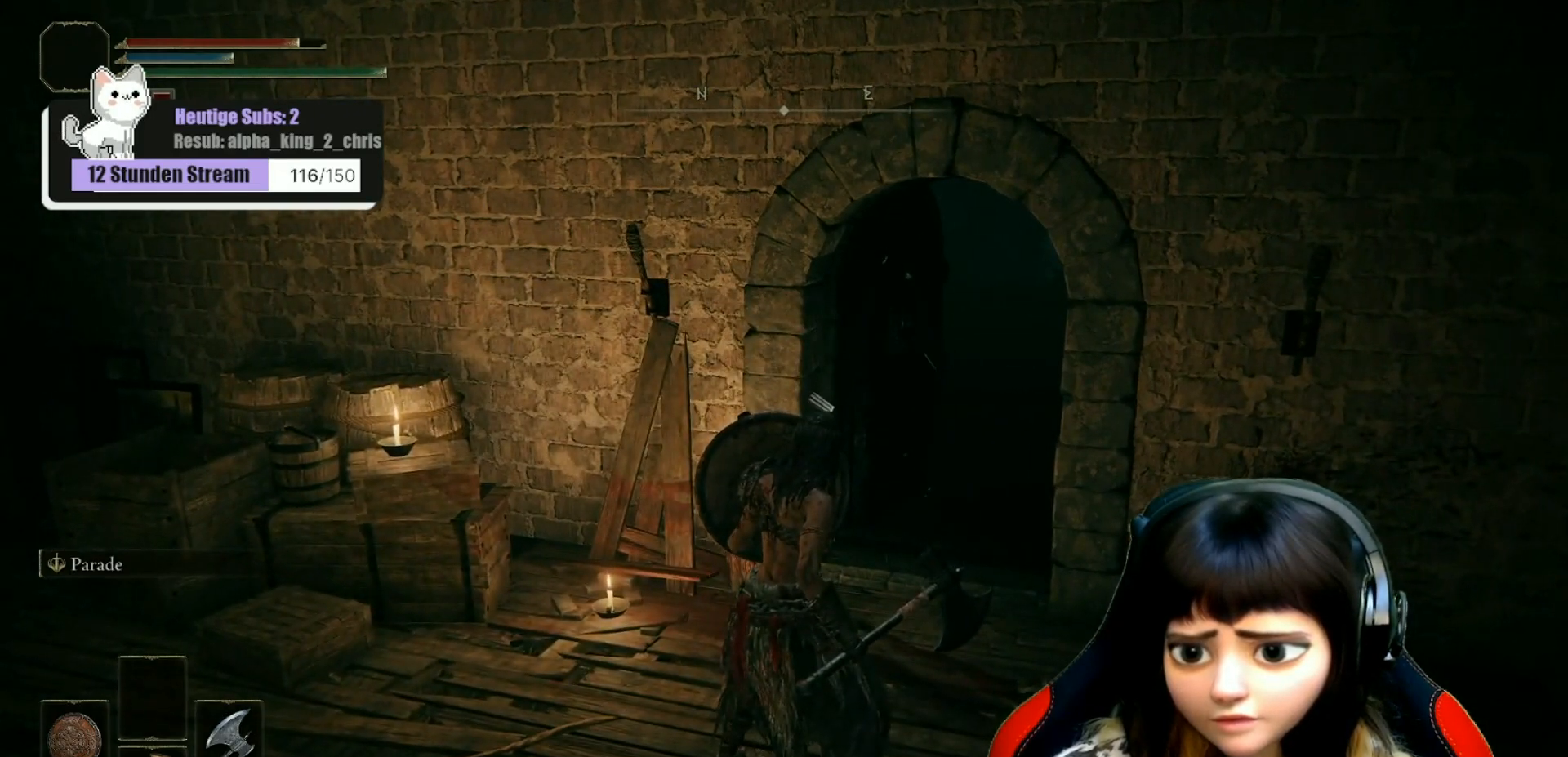
{"buttons": [], "left_stick": "up", "right_stick": "center", "events": [[400, "L1", "up"], [400, "left_stick", "up"]]}
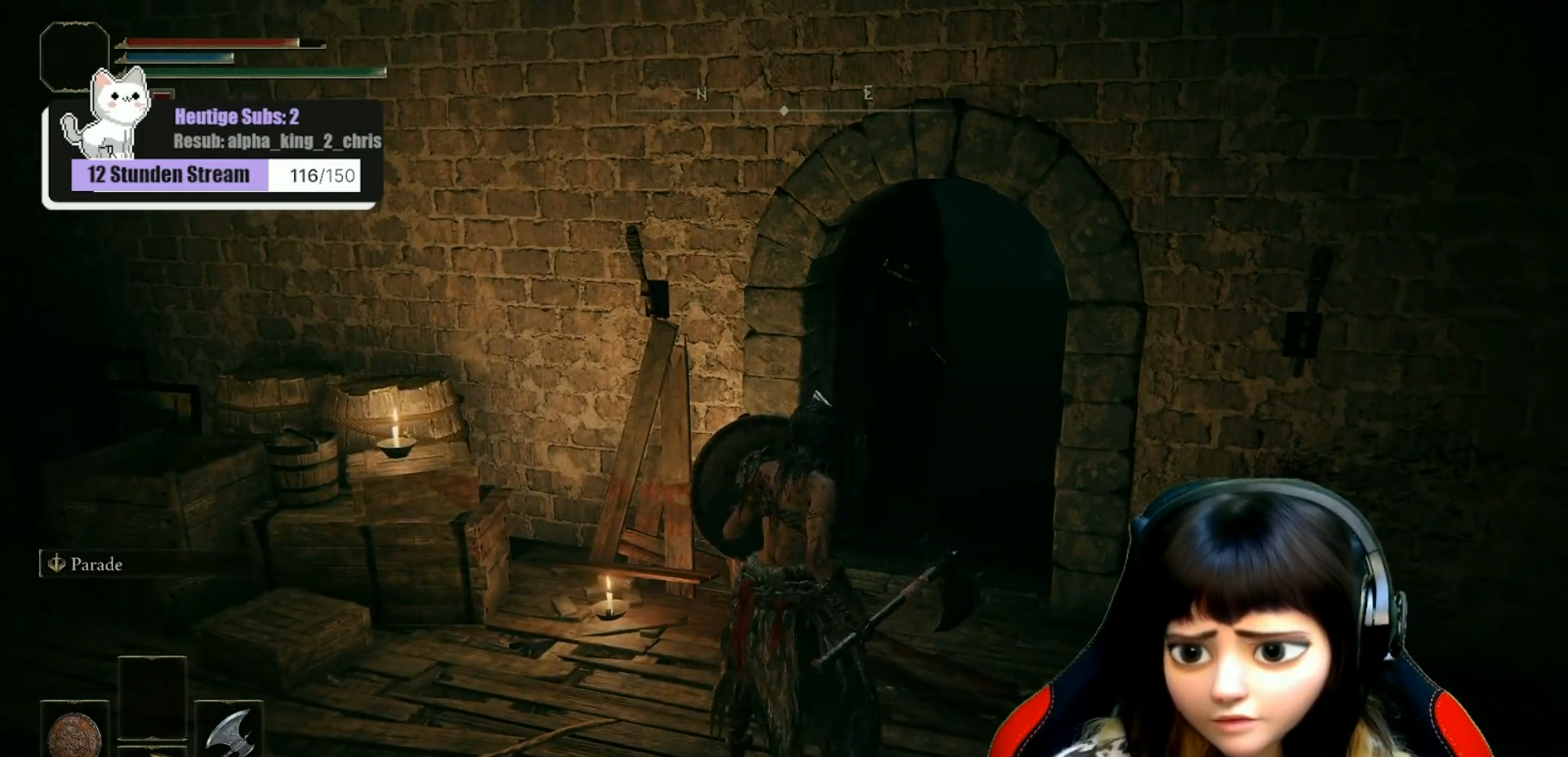
{"buttons": ["R1"], "left_stick": "up", "right_stick": "center", "events": [[67, "right_stick", "up"], [133, "R1", "down"], [217, "R1", "up"], [250, "right_stick", "center"], [317, "R1", "down"], [317, "right_stick", "up"], [383, "R1", "up"], [417, "right_stick", "center"], [500, "R1", "down"]]}
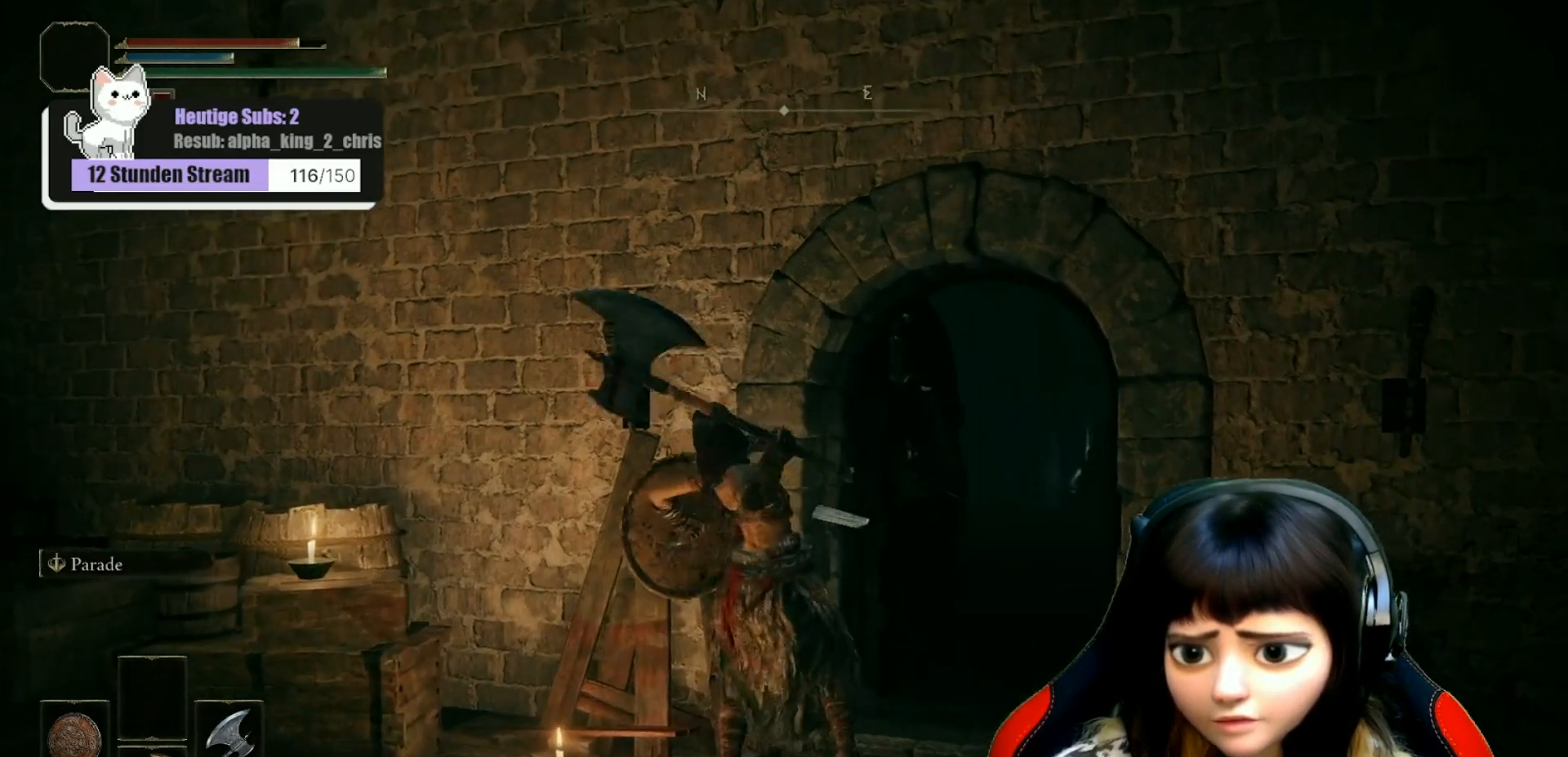
{"buttons": [], "left_stick": "down-left", "right_stick": "center", "events": [[100, "R1", "up"], [133, "left_stick", "up-right"], [167, "right_stick", "right"], [250, "right_stick", "center"], [317, "left_stick", "center"], [350, "R1", "down"], [433, "R1", "up"], [433, "left_stick", "down-left"]]}
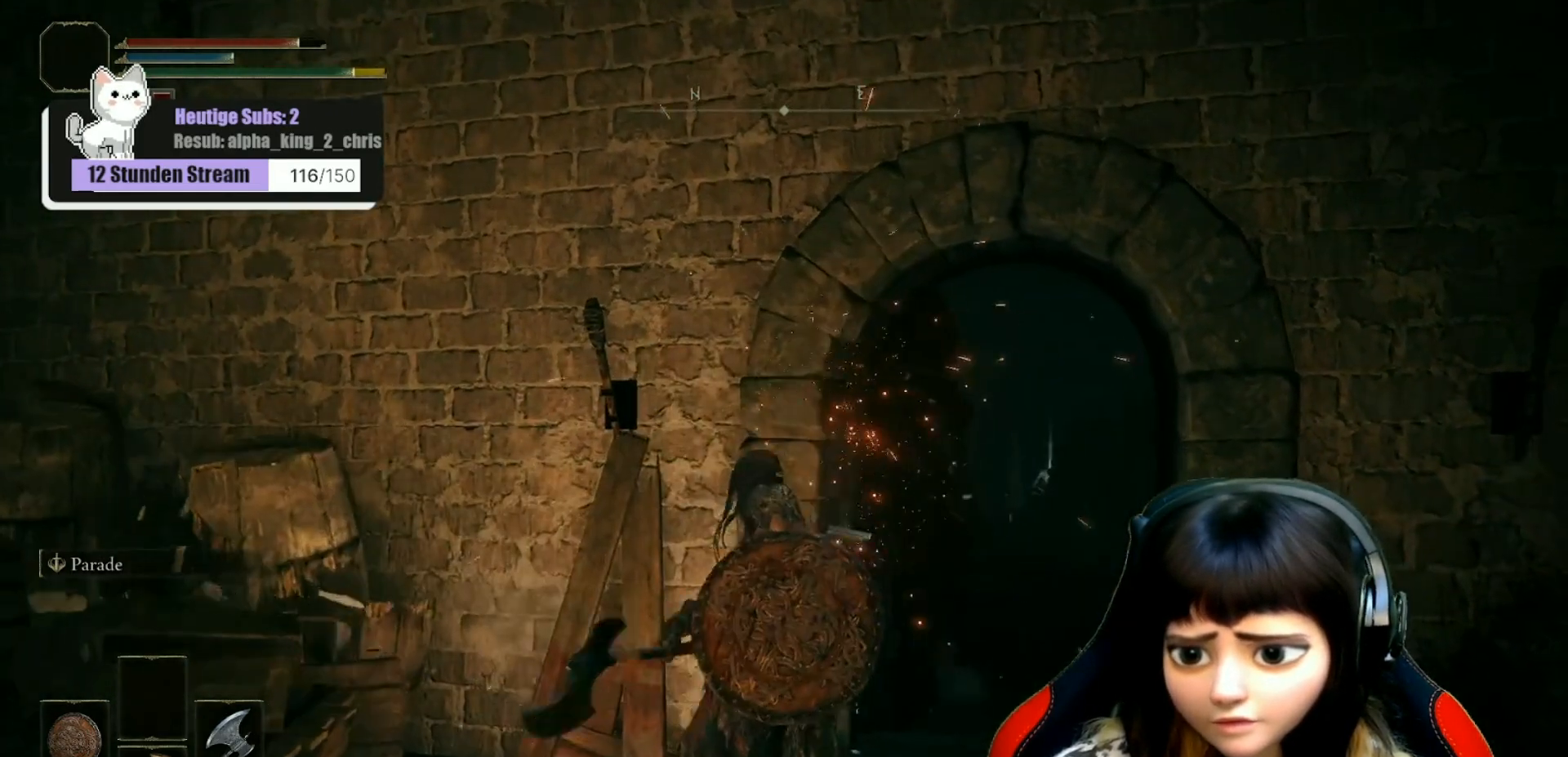
{"buttons": [], "left_stick": "down", "right_stick": "center", "events": [[183, "left_stick", "down"]]}
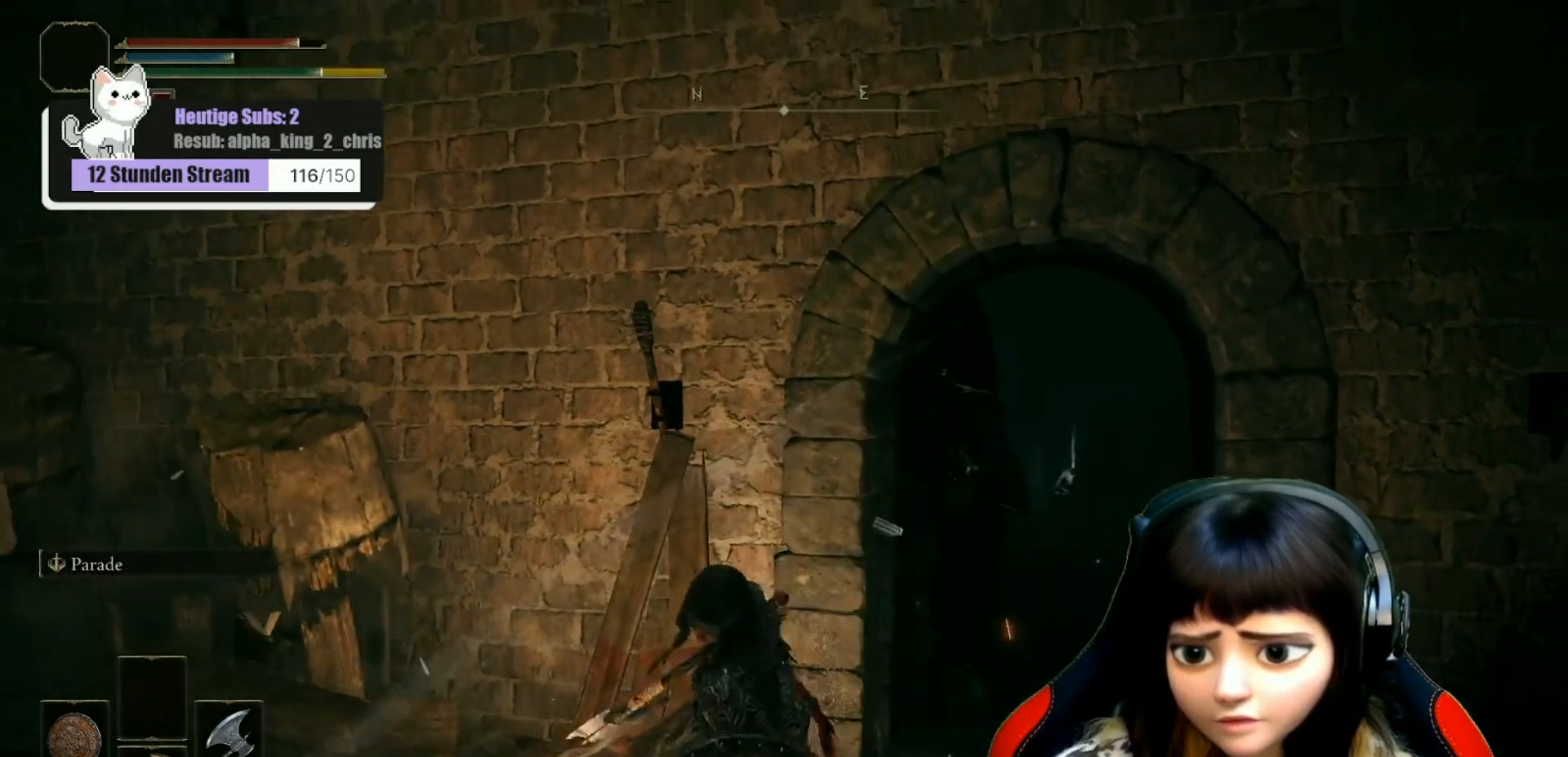
{"buttons": [], "left_stick": "down-left", "right_stick": "center", "events": [[150, "left_stick", "down-left"]]}
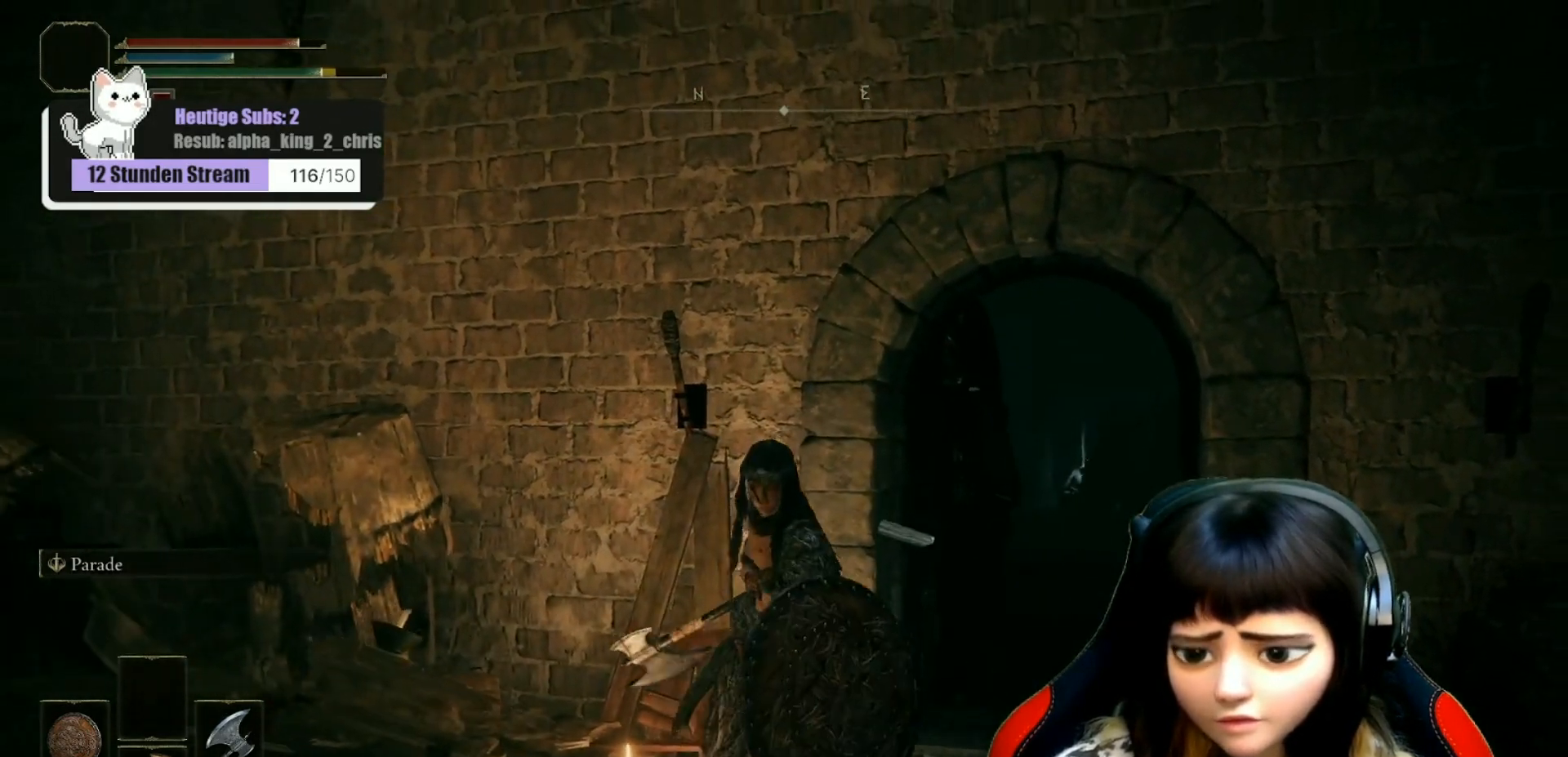
{"buttons": [], "left_stick": "up-right", "right_stick": "center", "events": [[83, "left_stick", "down"], [300, "left_stick", "right"], [350, "left_stick", "up-right"]]}
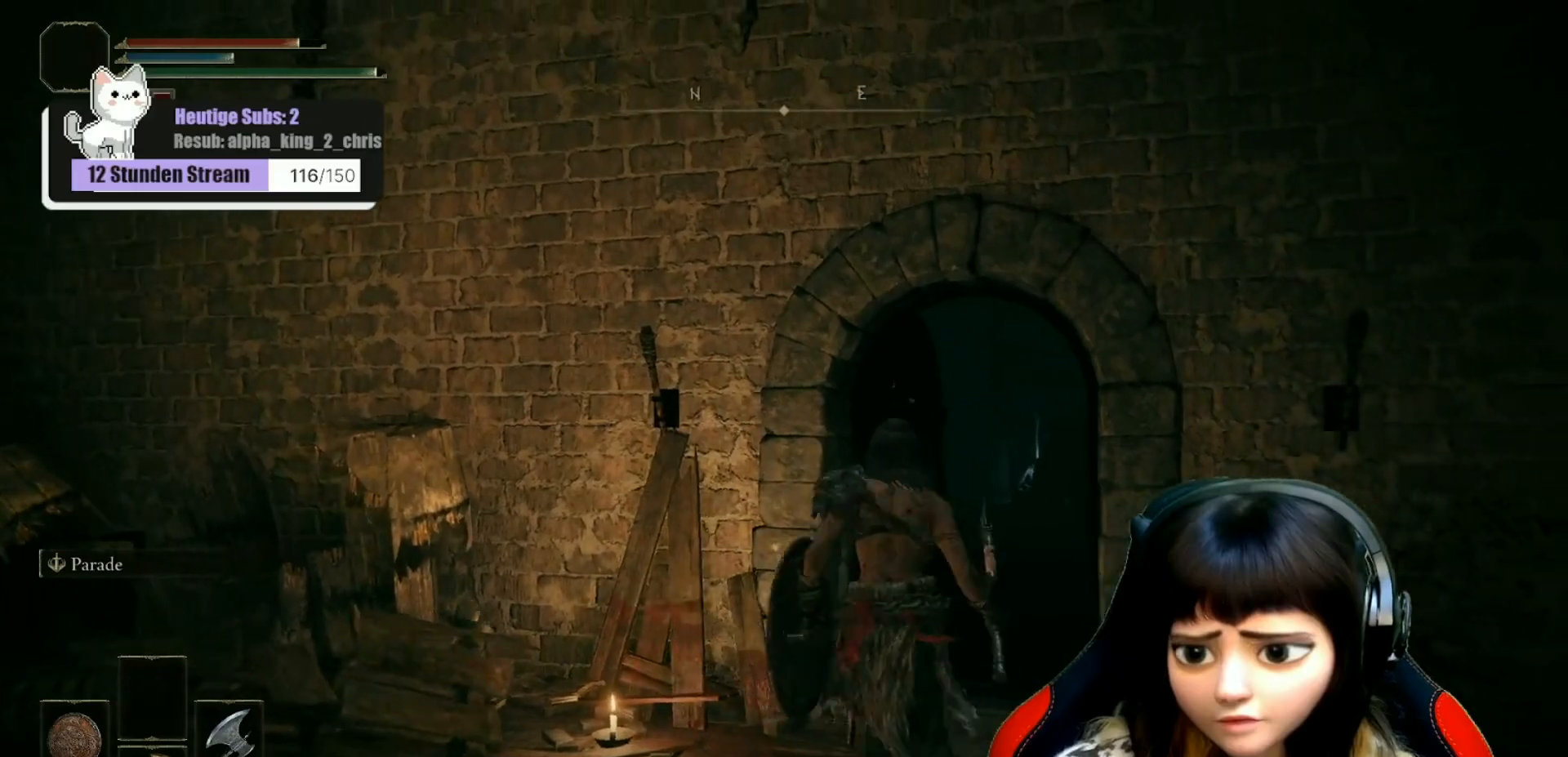
{"buttons": [], "left_stick": "center", "right_stick": "center", "events": [[250, "R1", "down"], [317, "R1", "up"], [350, "left_stick", "center"], [417, "R1", "down"], [483, "R1", "up"]]}
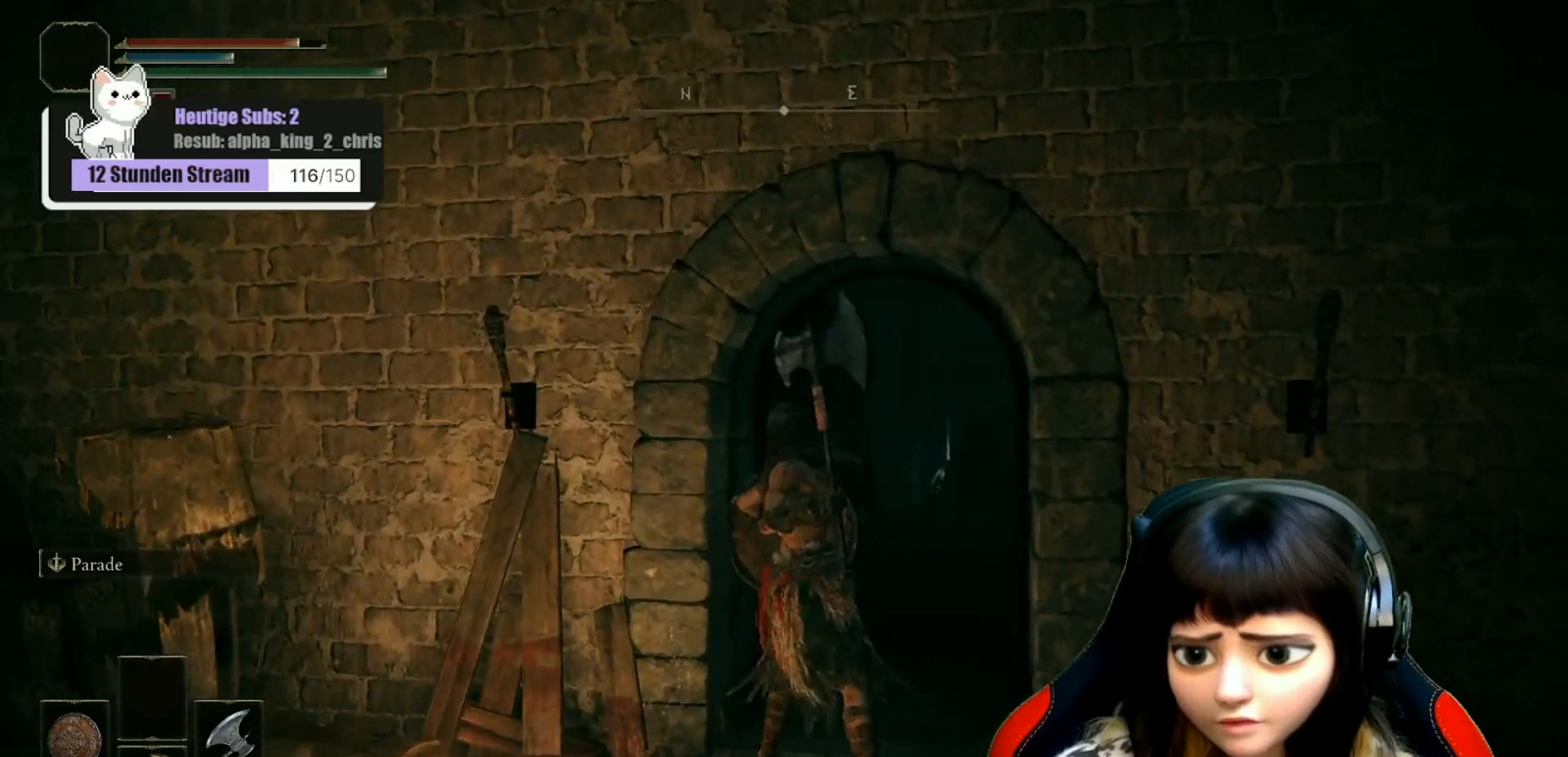
{"buttons": [], "left_stick": "down-left", "right_stick": "center", "events": [[83, "R1", "down"], [133, "R1", "up"], [133, "right_stick", "left"], [217, "right_stick", "up-left"], [250, "R1", "down"], [250, "left_stick", "down-left"], [317, "R1", "up"], [400, "right_stick", "center"]]}
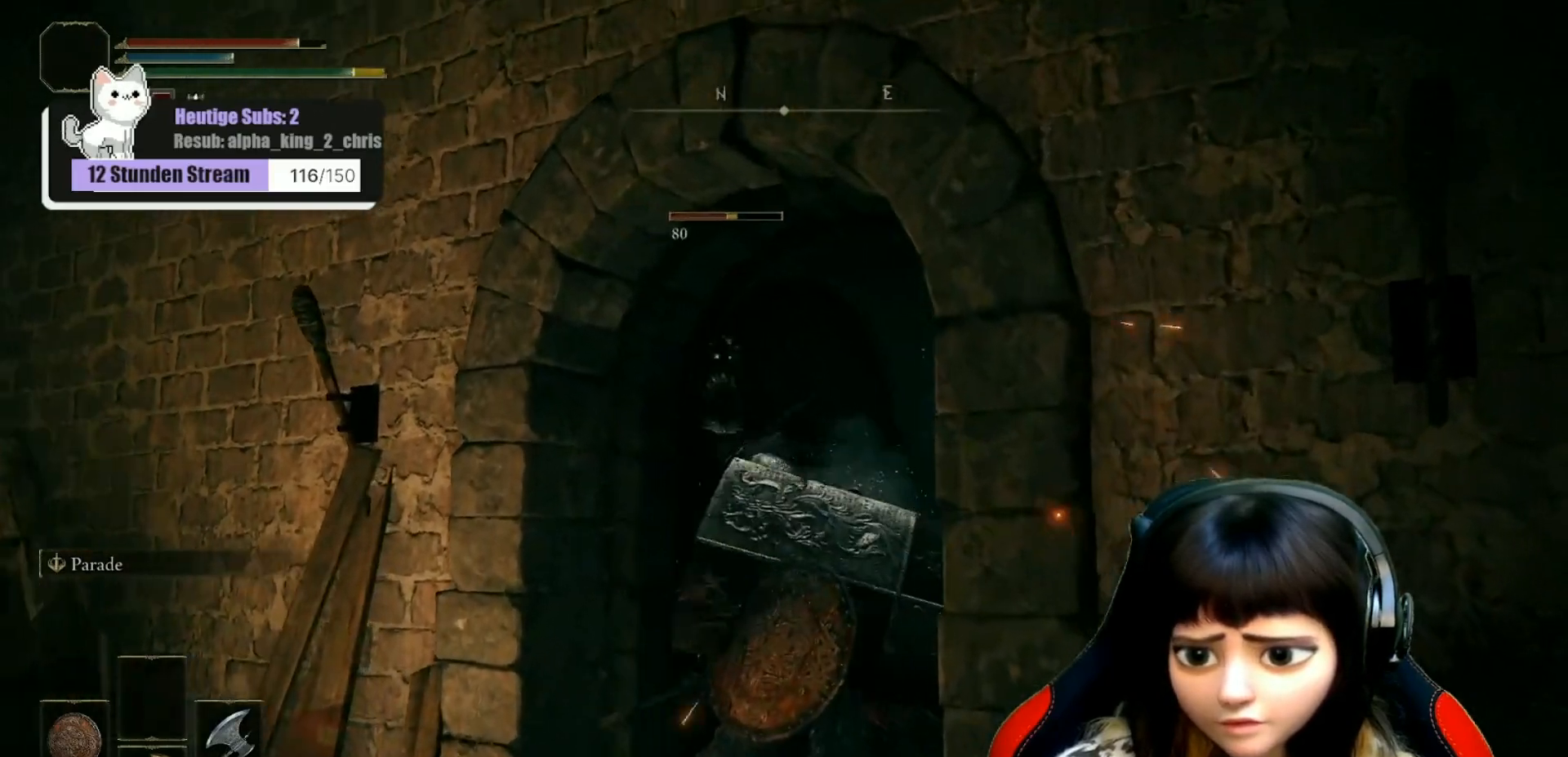
{"buttons": ["B"], "left_stick": "down-left", "right_stick": "center", "events": [[33, "B", "down"], [100, "B", "up"], [200, "B", "down"], [250, "B", "up"], [333, "B", "down"], [417, "B", "up"], [483, "B", "down"]]}
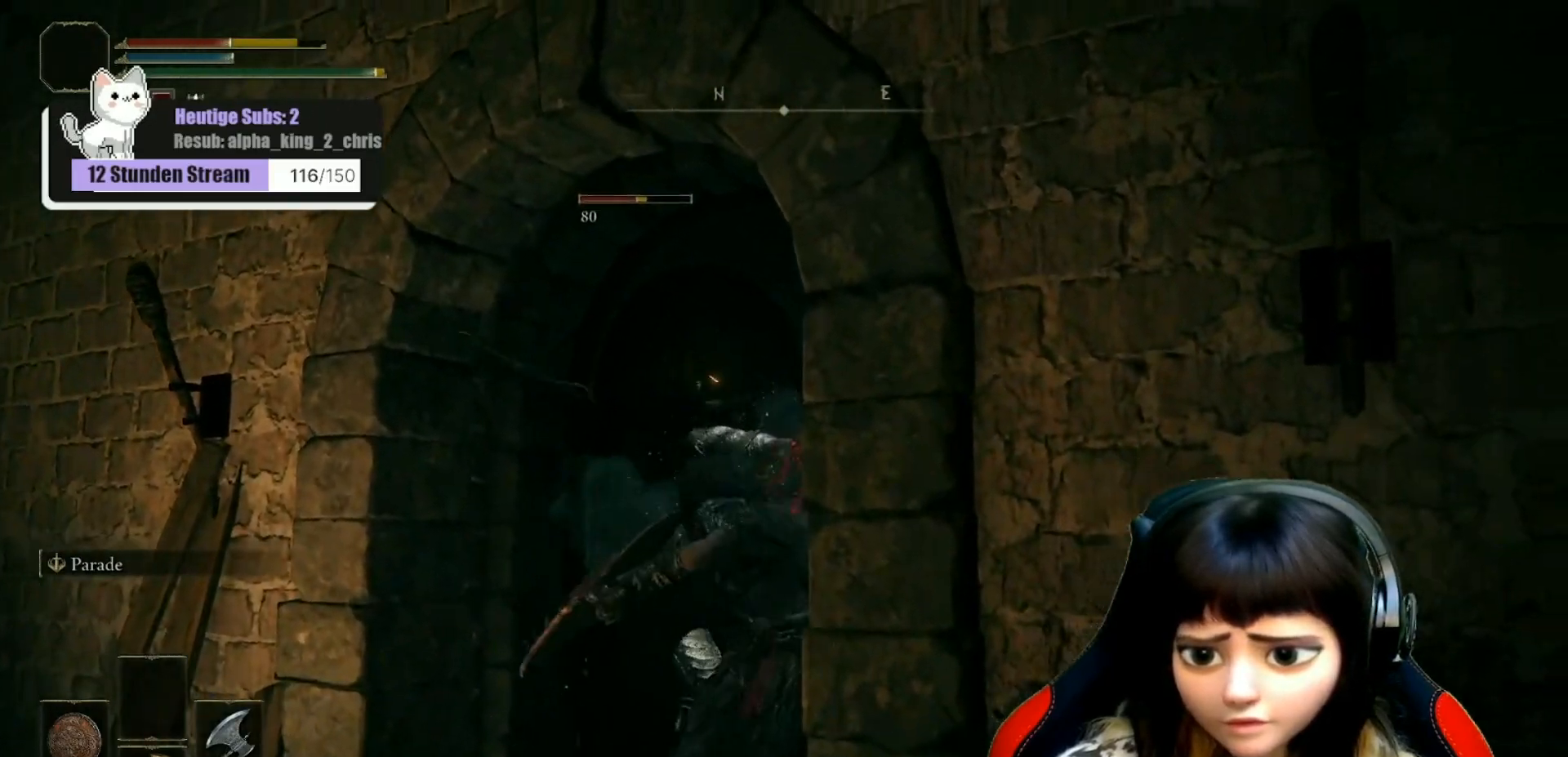
{"buttons": [], "left_stick": "down-left", "right_stick": "center", "events": [[67, "B", "up"], [117, "B", "down"], [217, "B", "up"], [267, "B", "down"], [367, "B", "up"], [433, "B", "down"], [483, "B", "up"]]}